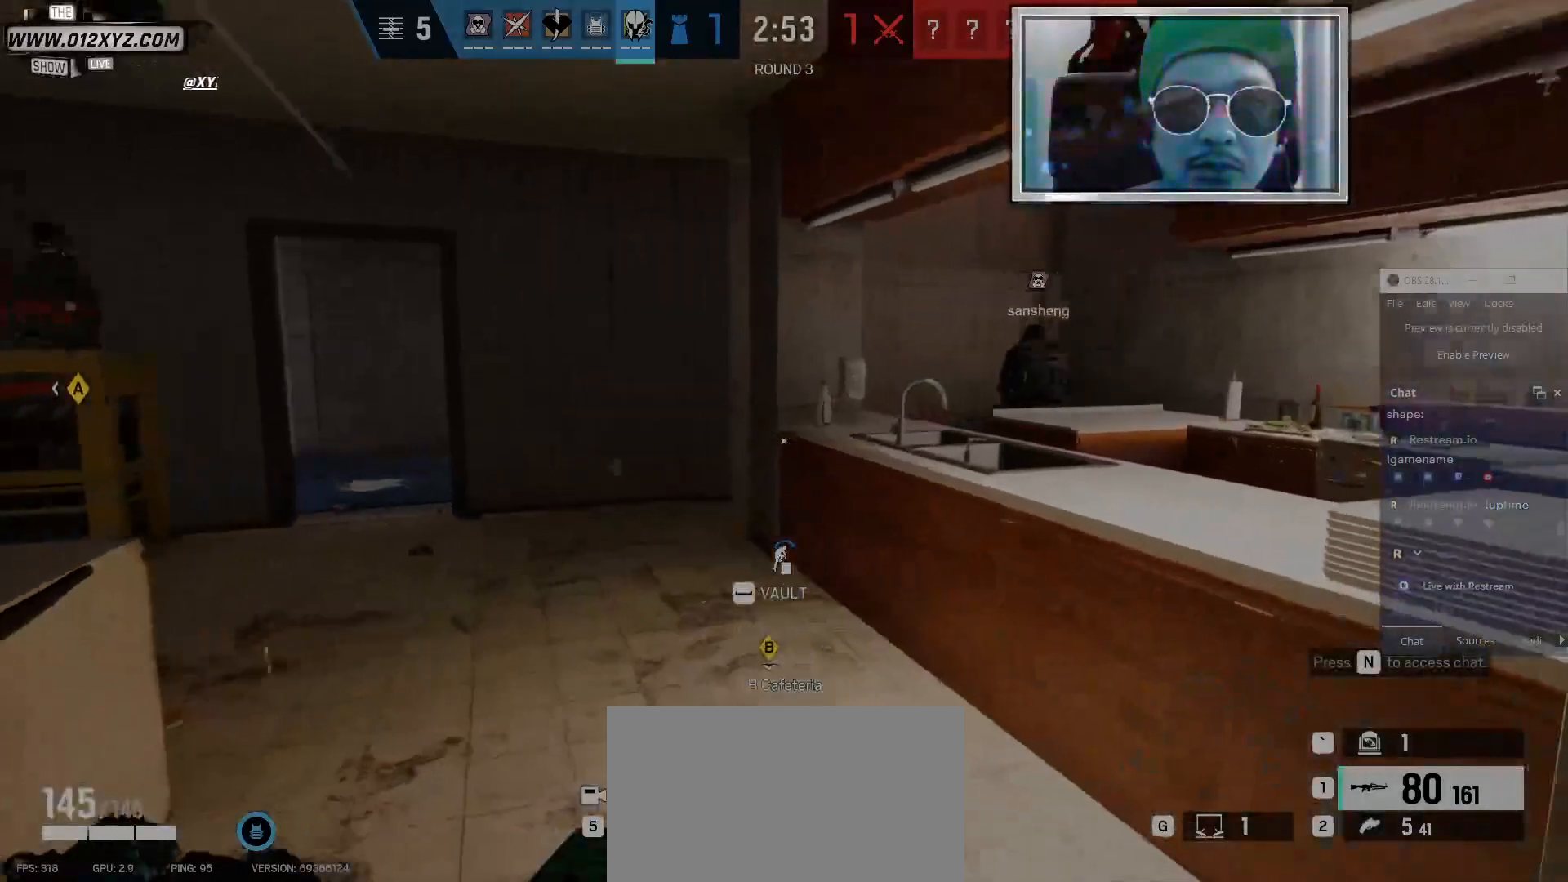
Gameplay with keyboard and mouse; each line is a JSON object with the keys and mouse buttons held at the frame after it. "events" lists presses ("down") and releases ("up") of "1", "2", "3", "4", "5", "a", "alt", "b", "c", "ctrl", "d", "e", "f", "g", "q", "r", "s", "shift", "space", "t", "tab", "v", "w", "x", "z", "mouse_left", "mouse_wheel" and "mouse_right" between this image and that frame as [ms after this image, input, new state], when the widget could be followed in between. "mouse_left", "mouse_wheel", "mouse_right" = the "left", "wheel", "right" buttons of the "mouse" list. No other keys are recorded. "wheel" means that the mouse wheel is clicked or scrolled. Not read: mouse_move.
{"keys": ["d", "shift", "w"], "mouse": [], "events": [[400, "d", "down"]]}
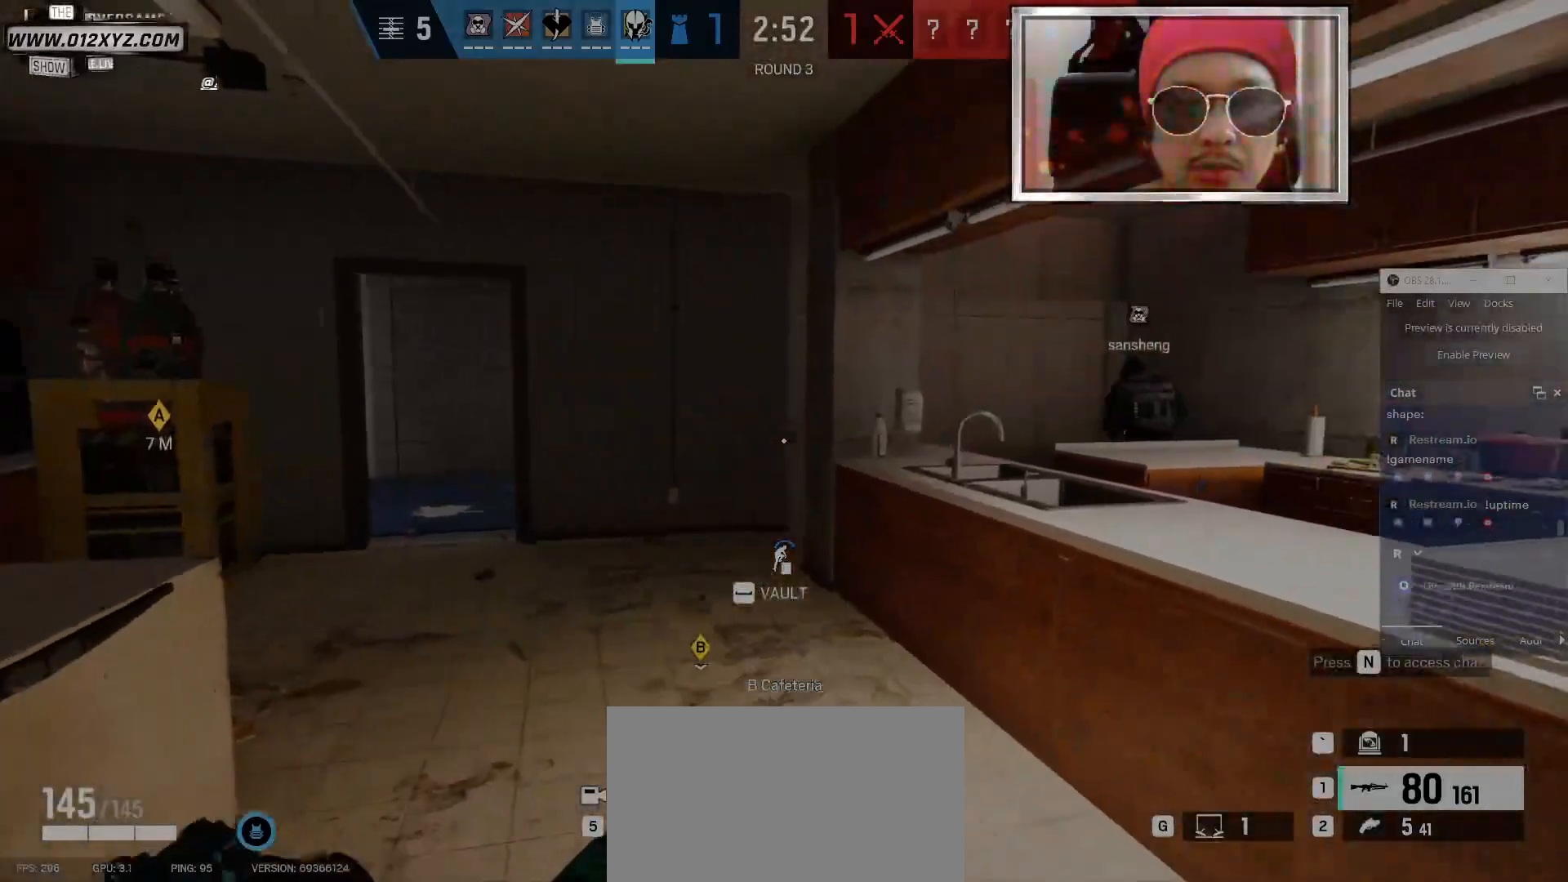
{"keys": ["shift", "w"], "mouse": [], "events": [[334, "d", "up"]]}
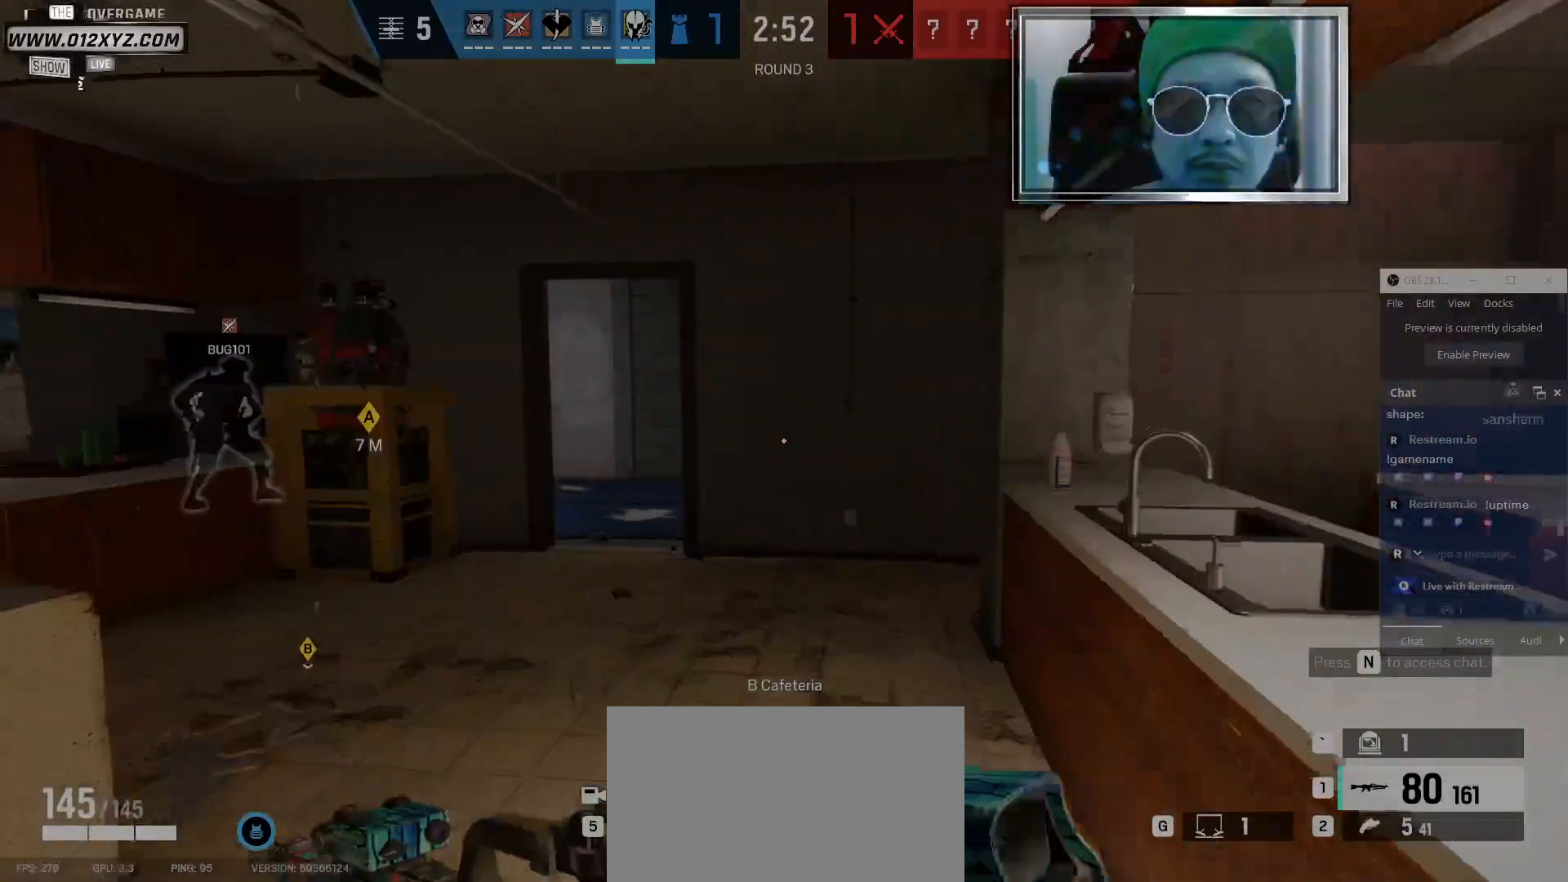
{"keys": ["shift", "w"], "mouse": [], "events": []}
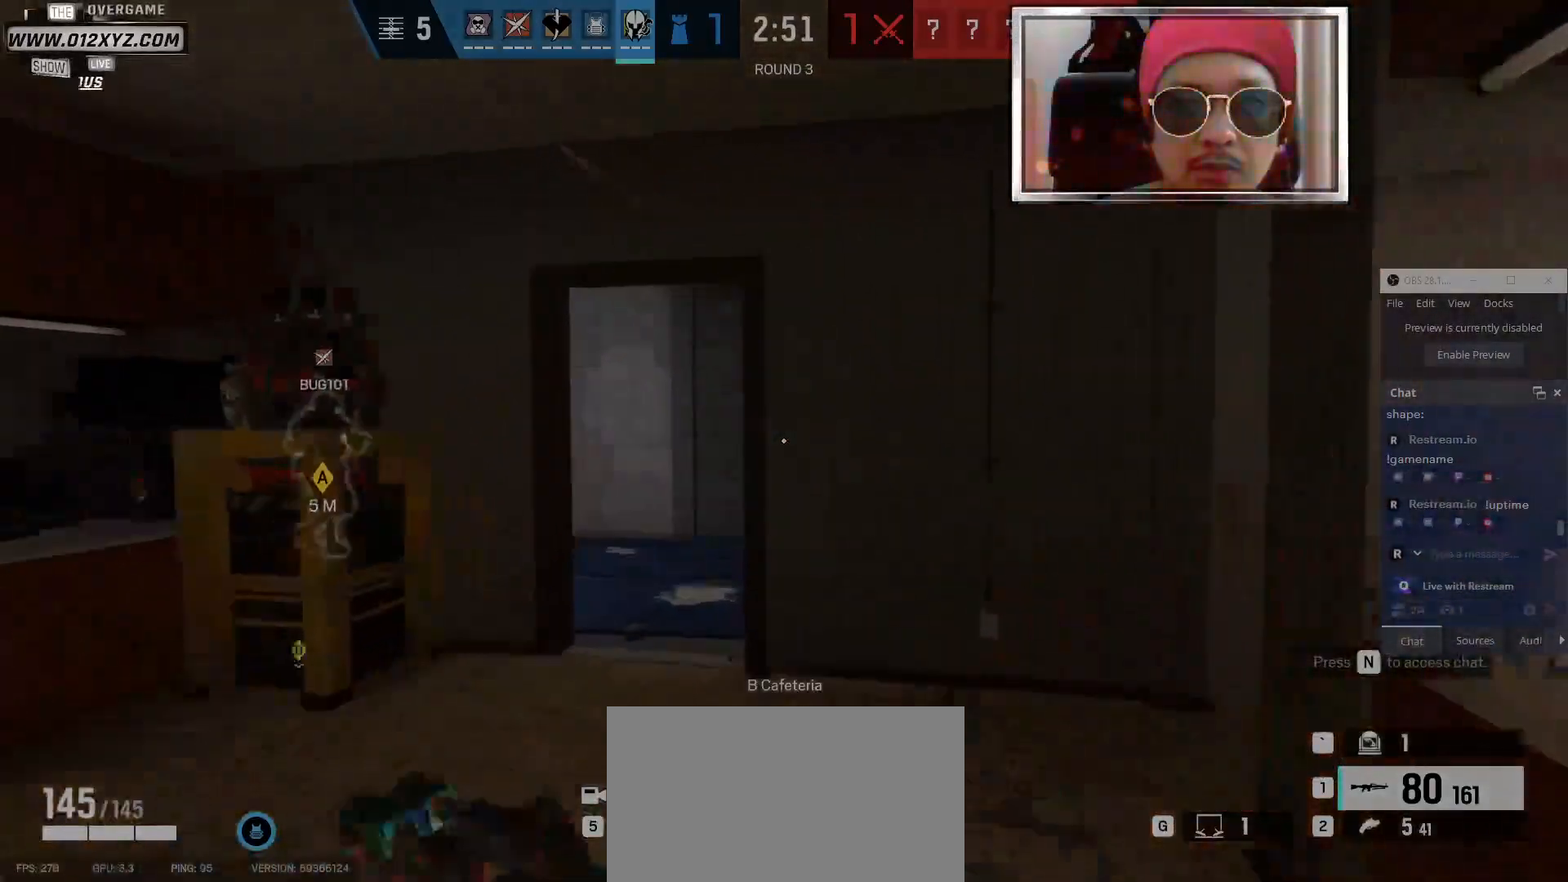
{"keys": ["w"], "mouse": [], "events": [[334, "shift", "up"]]}
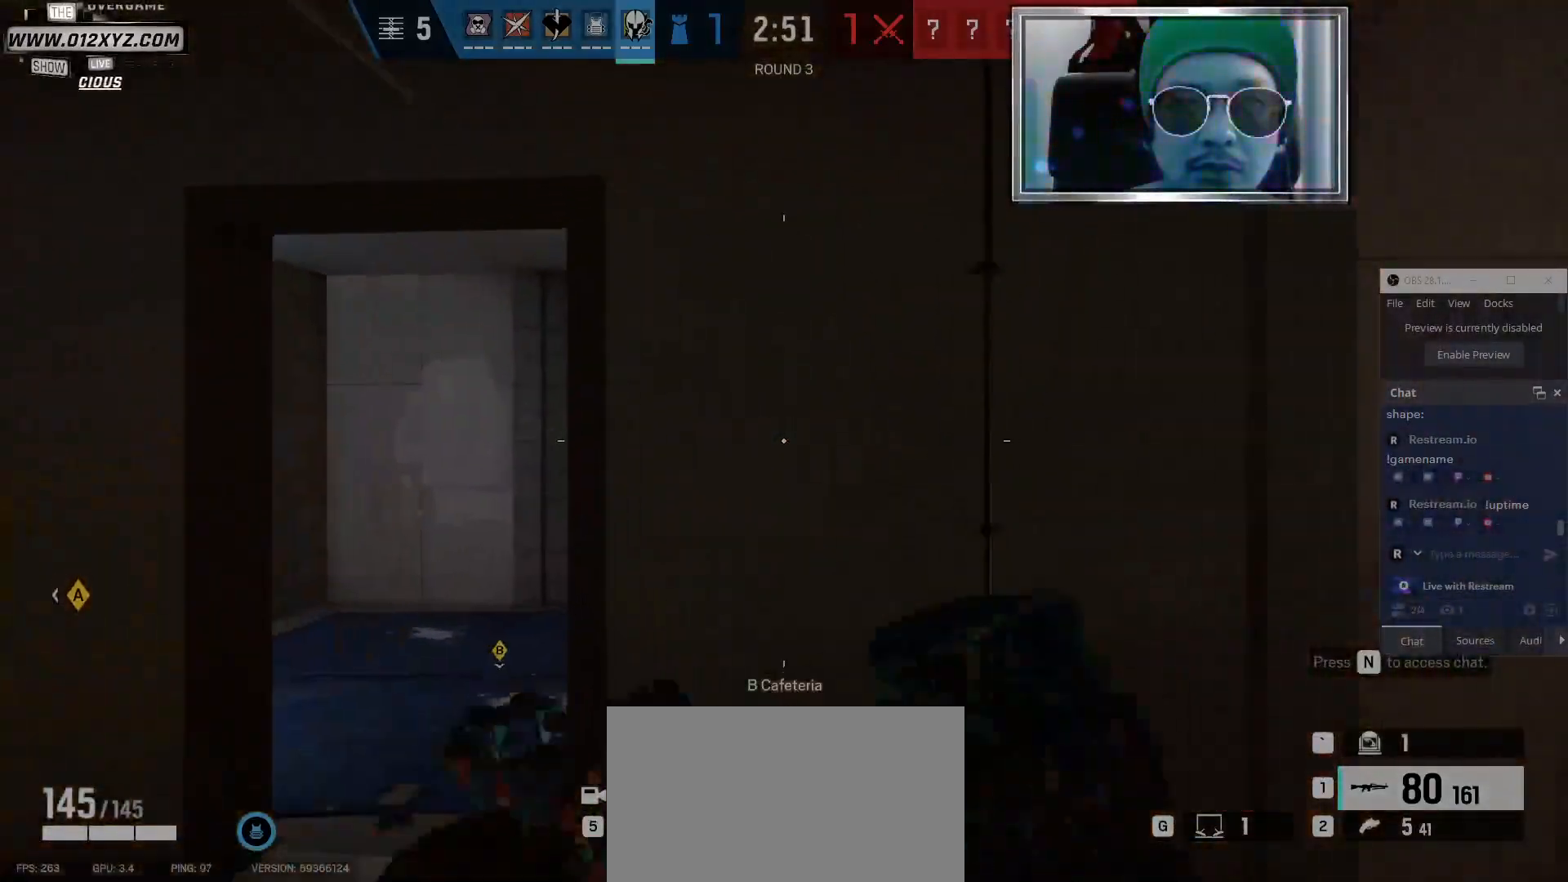
{"keys": ["w"], "mouse": [], "events": []}
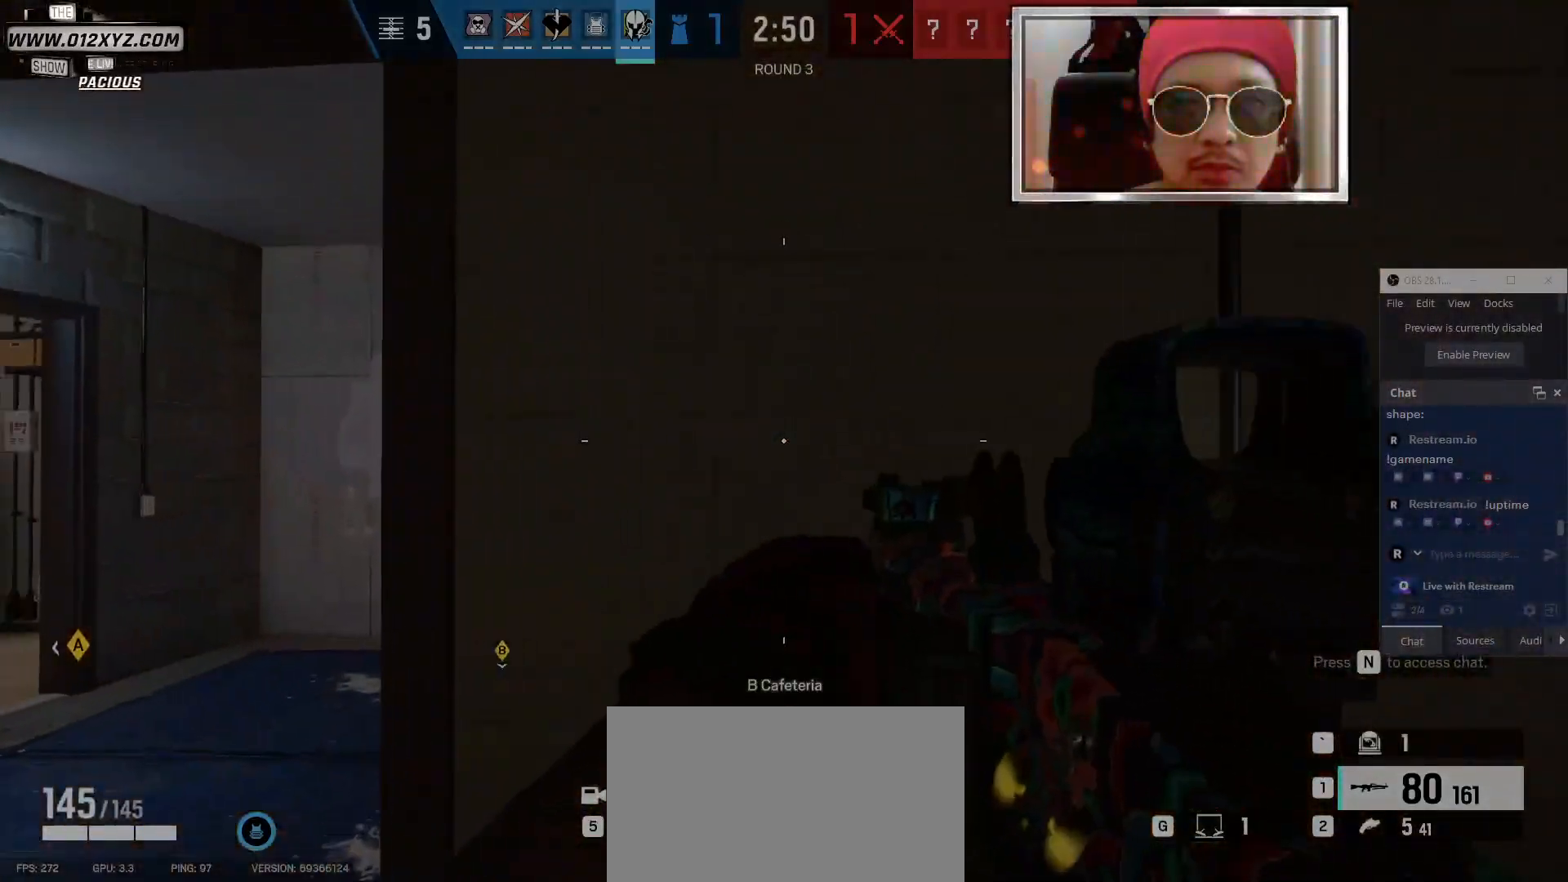
{"keys": ["shift", "w"], "mouse": [], "events": [[500, "shift", "down"]]}
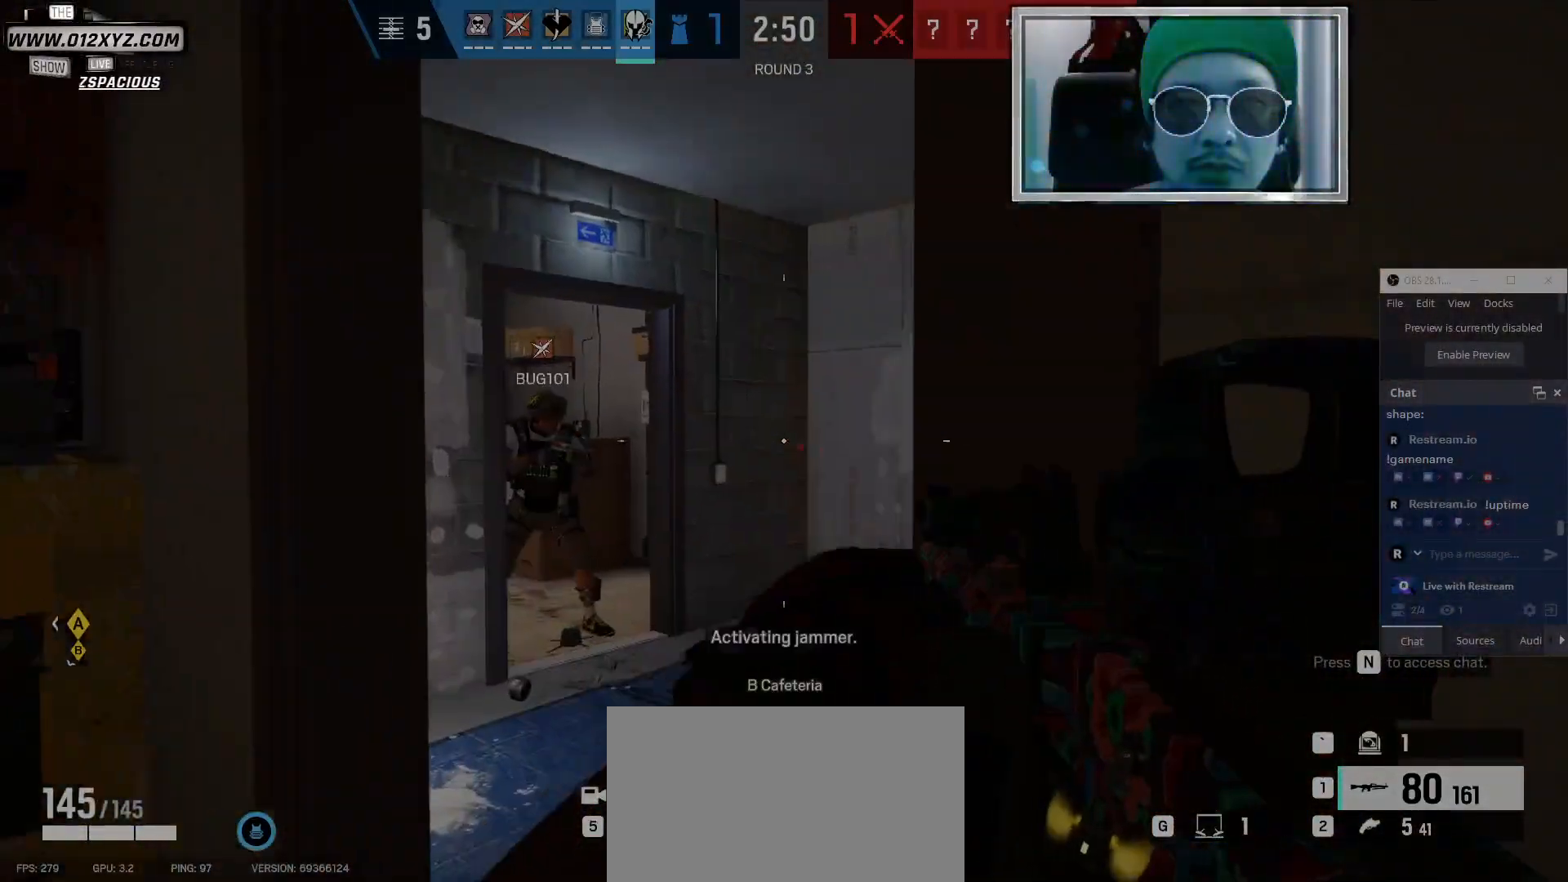
{"keys": ["shift", "w"], "mouse": [], "events": []}
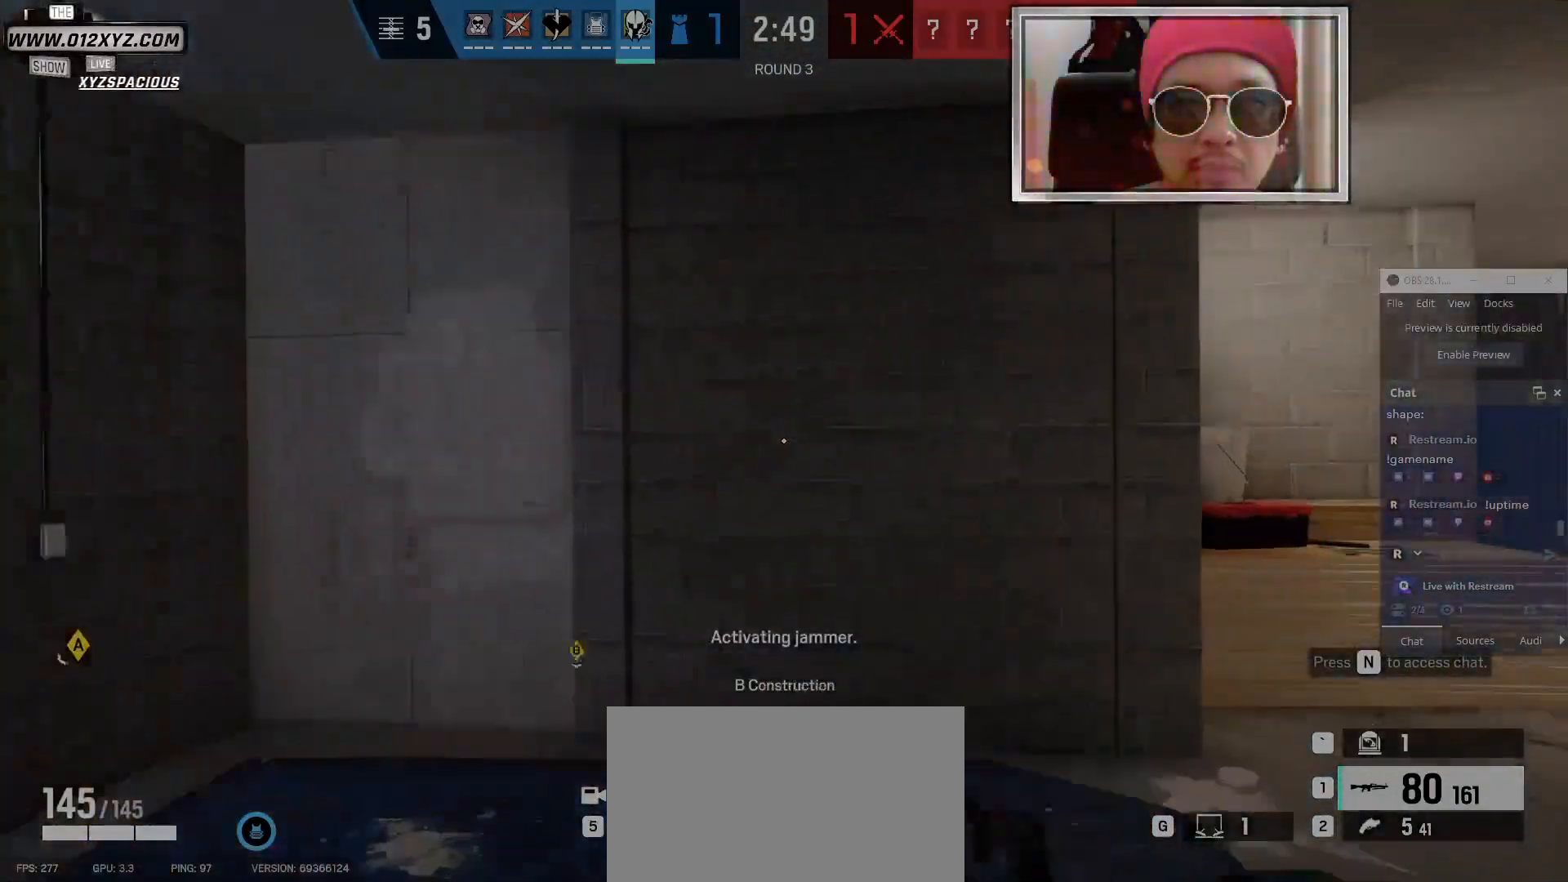
{"keys": ["w"], "mouse": [], "events": [[67, "shift", "up"]]}
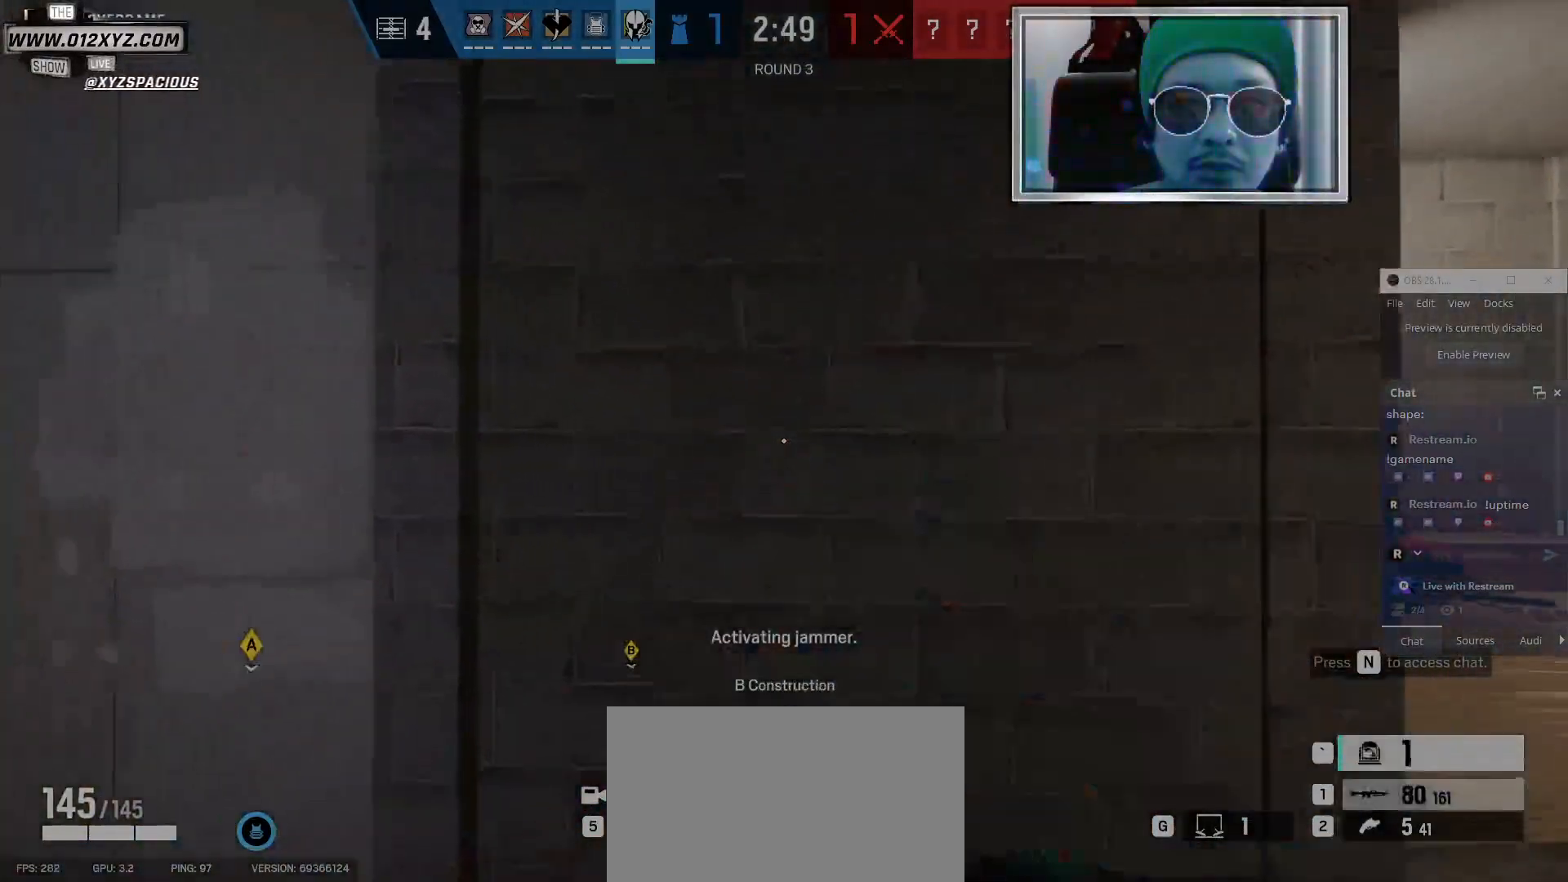
{"keys": ["w"], "mouse": ["left"], "events": [[367, "mouse_left", "down"]]}
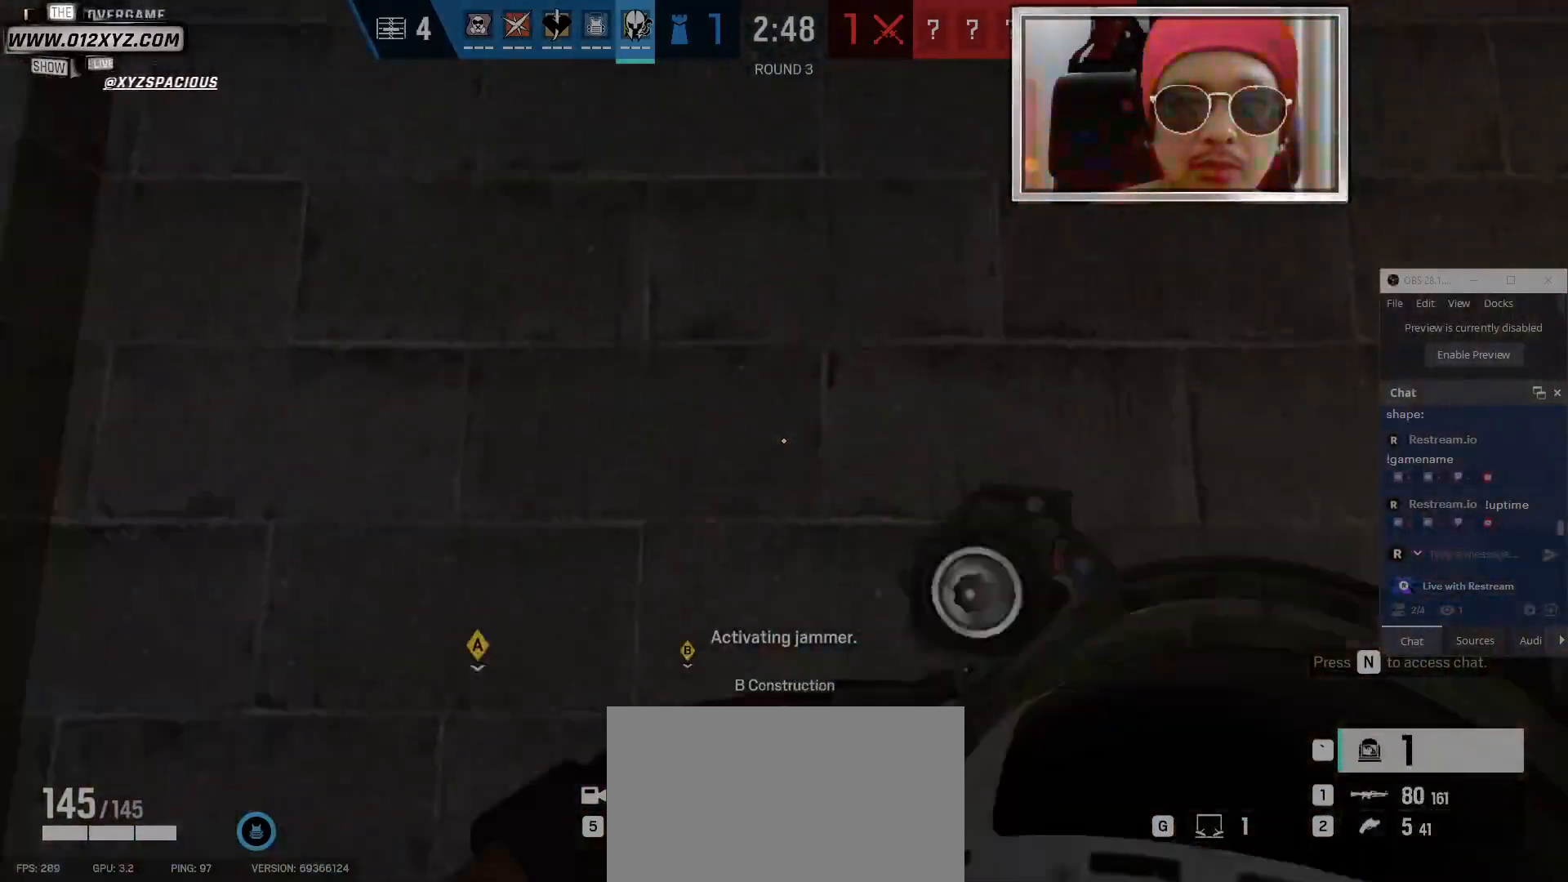
{"keys": ["w"], "mouse": ["left"], "events": []}
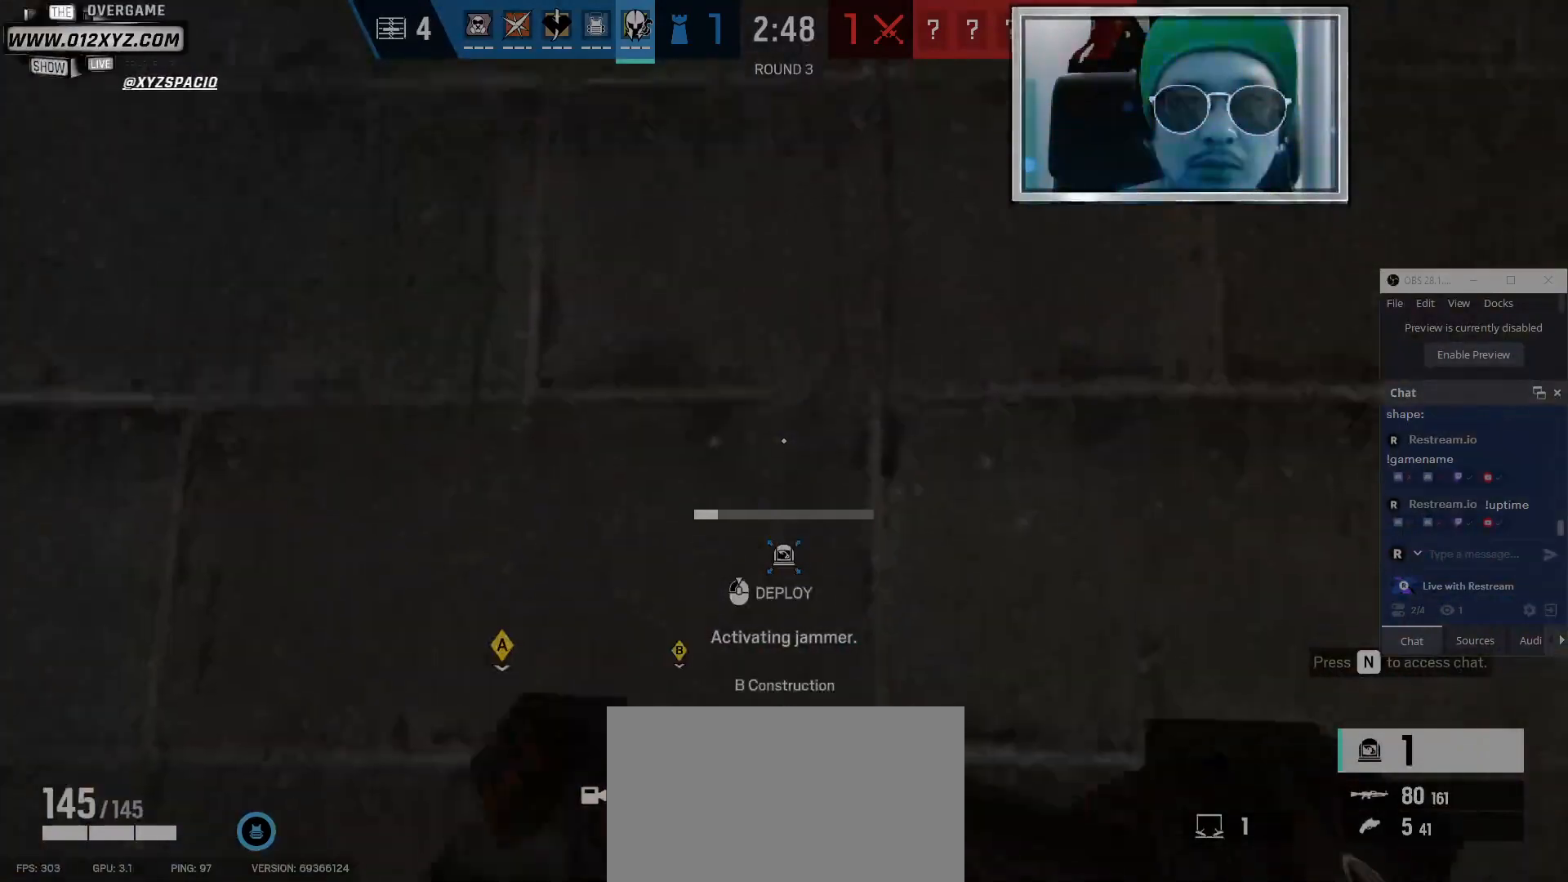
{"keys": [], "mouse": ["left"], "events": [[100, "w", "up"]]}
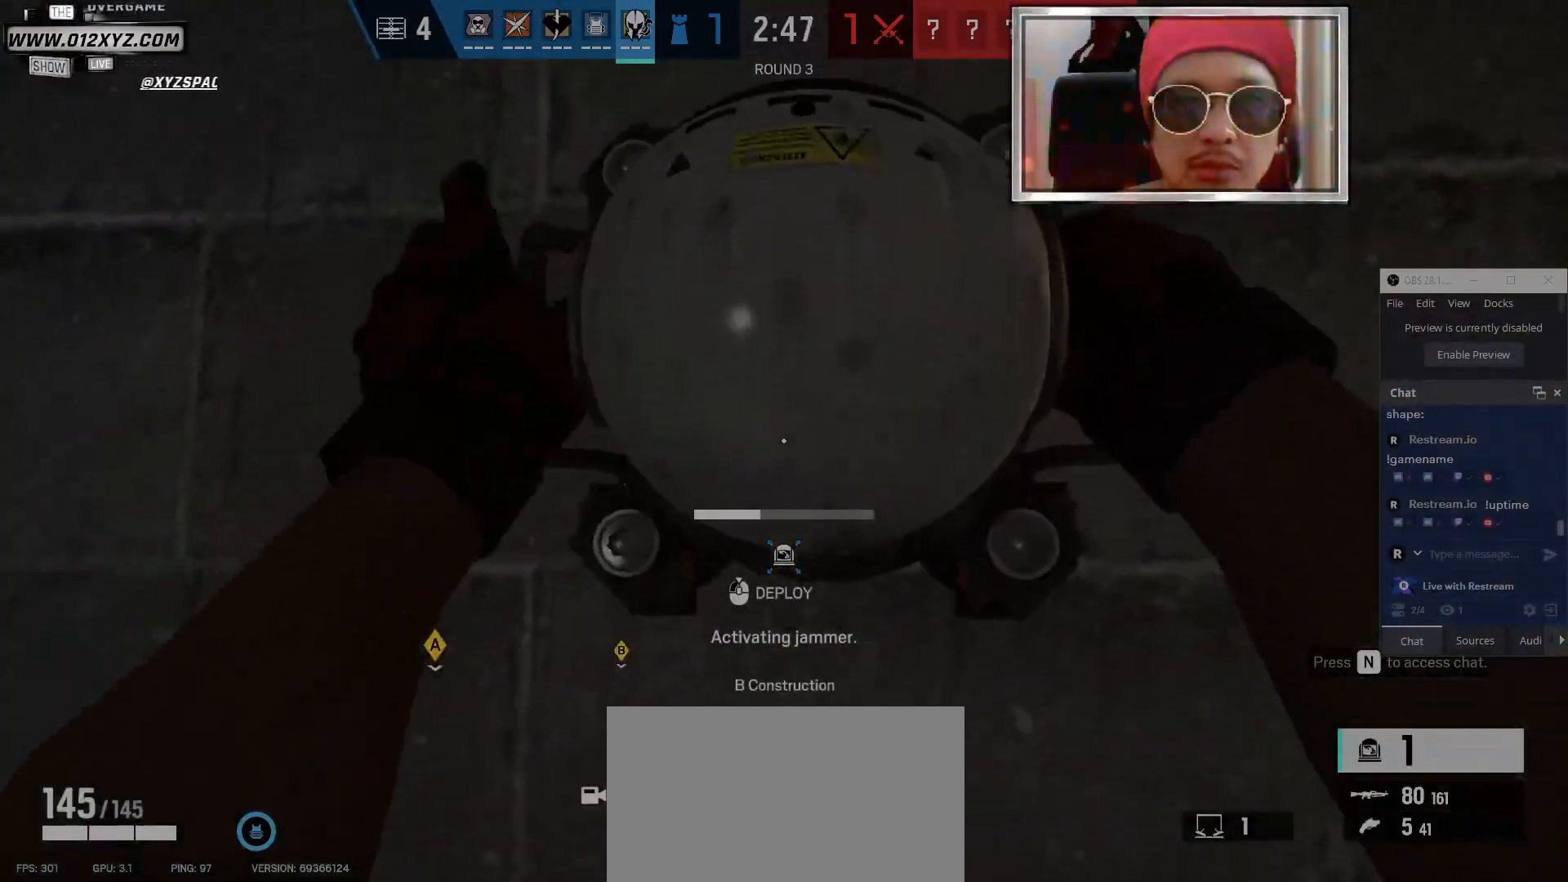
{"keys": ["s"], "mouse": ["left"], "events": [[200, "s", "down"]]}
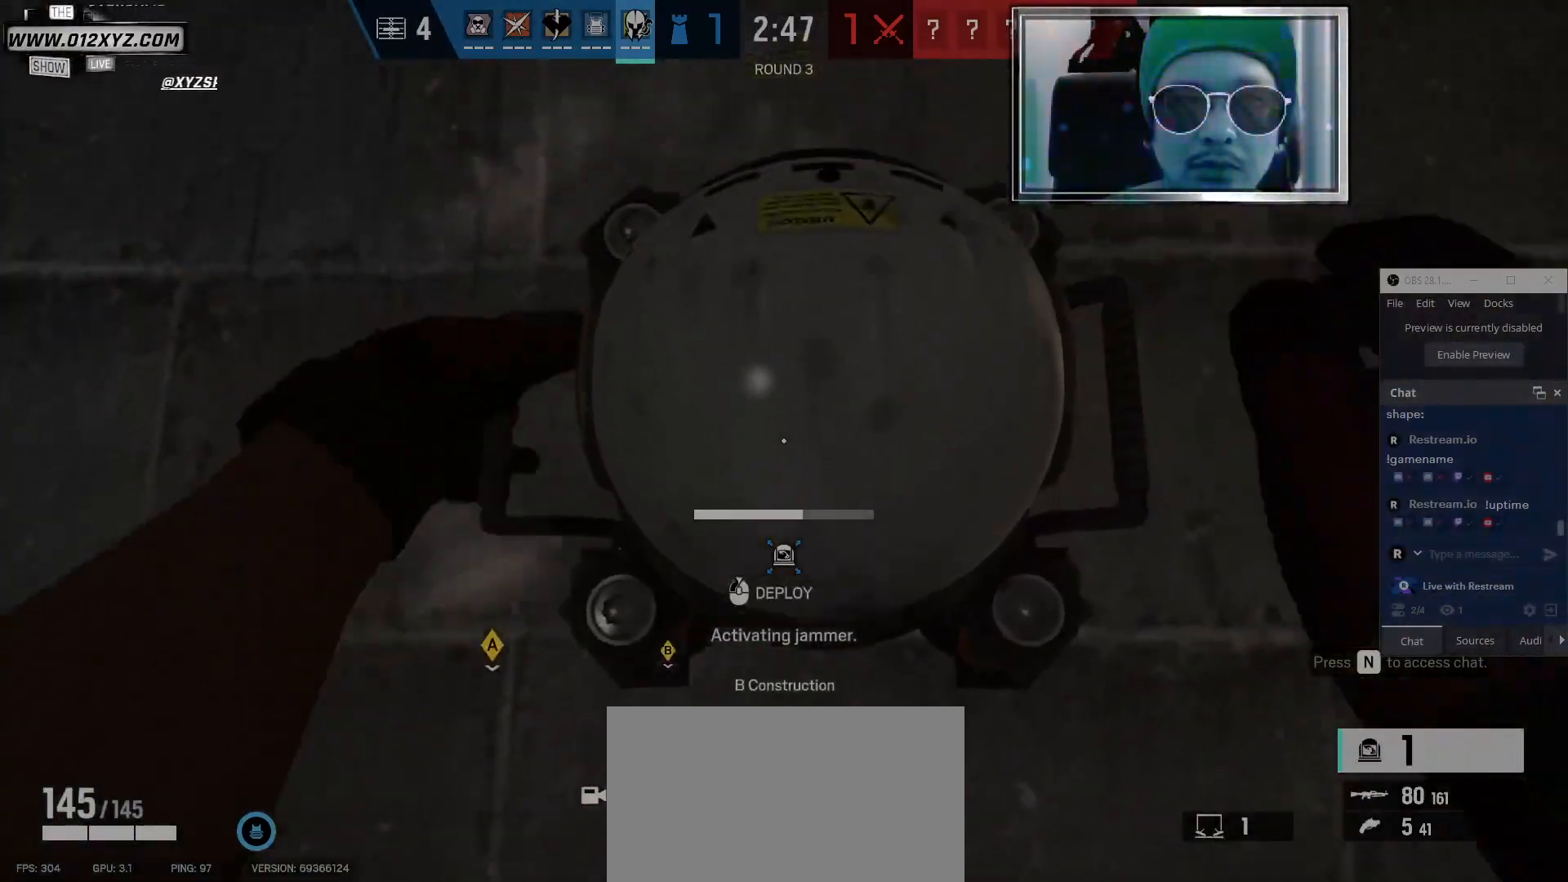
{"keys": ["s"], "mouse": ["left"], "events": []}
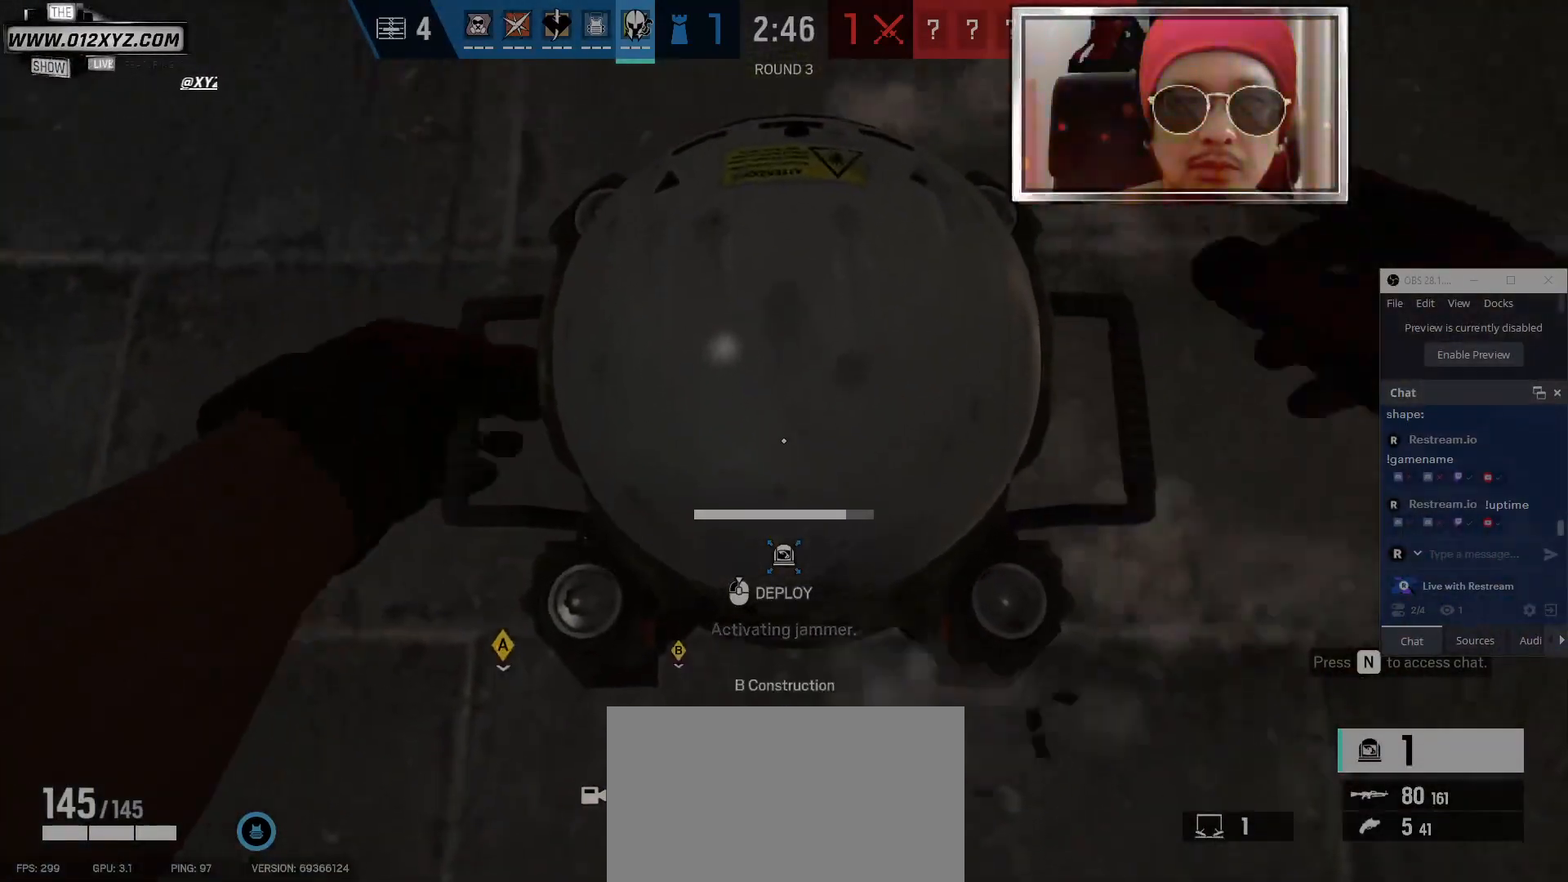
{"keys": ["d", "s"], "mouse": ["left"], "events": [[267, "d", "down"]]}
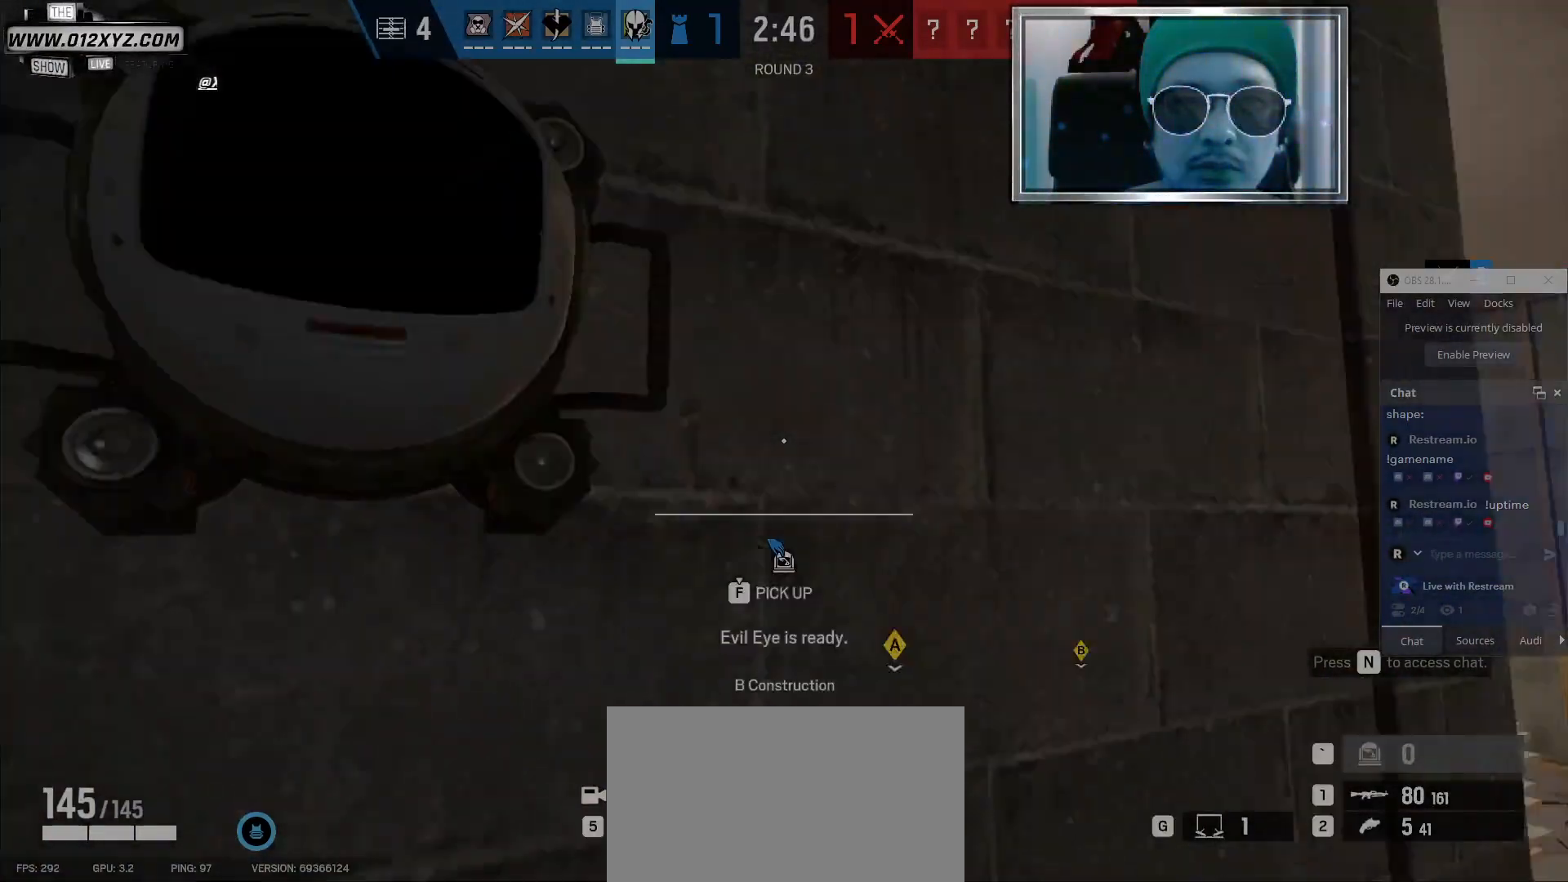
{"keys": ["d", "w"], "mouse": [], "events": [[200, "s", "up"], [367, "w", "down"], [400, "mouse_left", "up"]]}
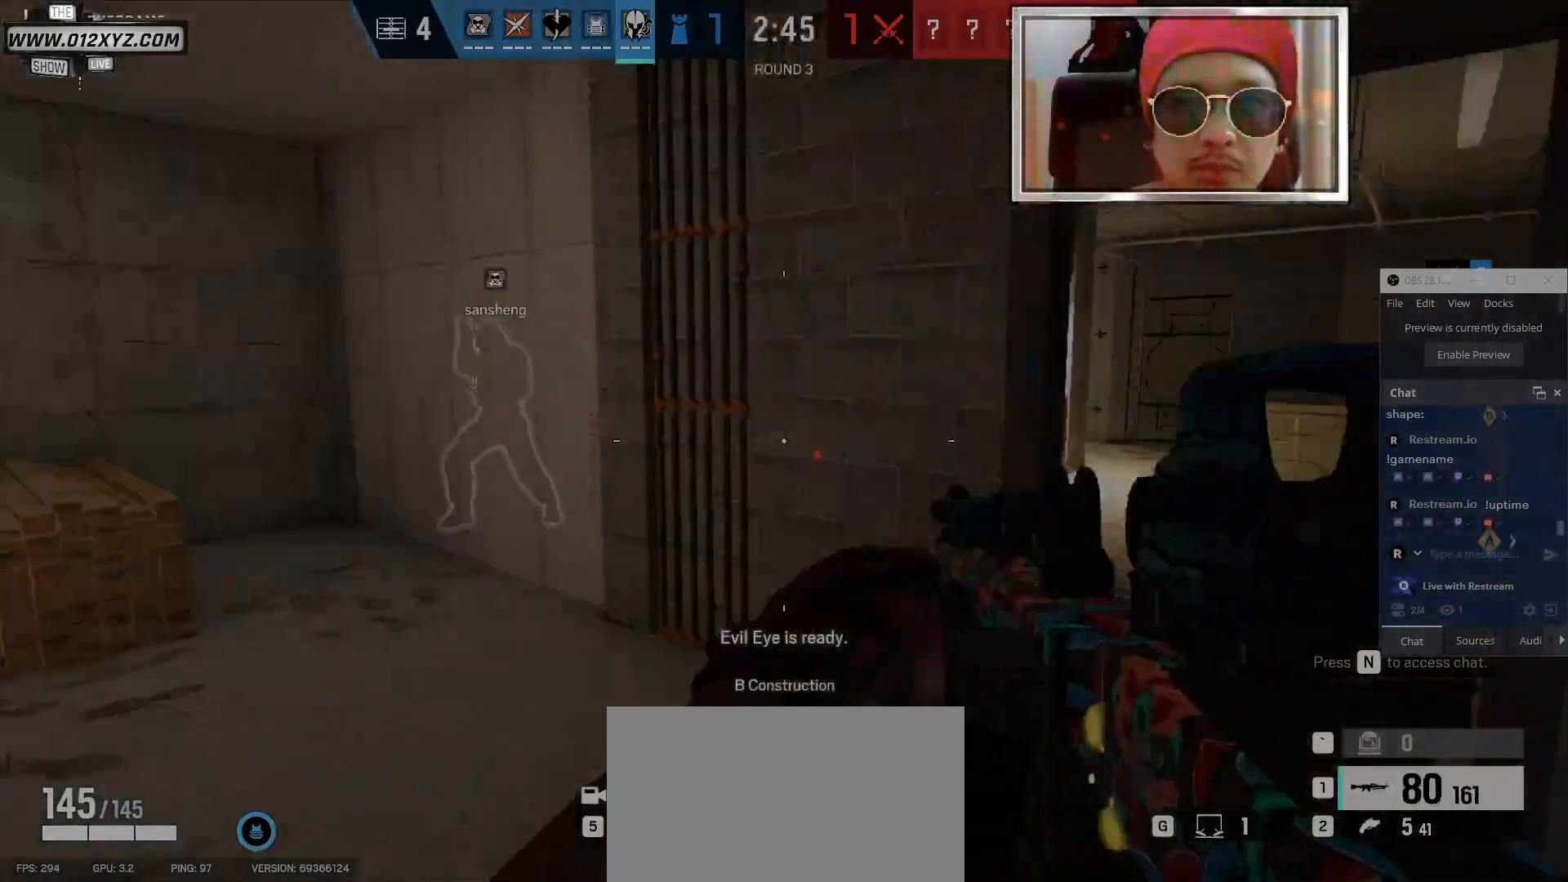
{"keys": ["shift", "w"], "mouse": [], "events": [[34, "d", "up"], [100, "shift", "down"]]}
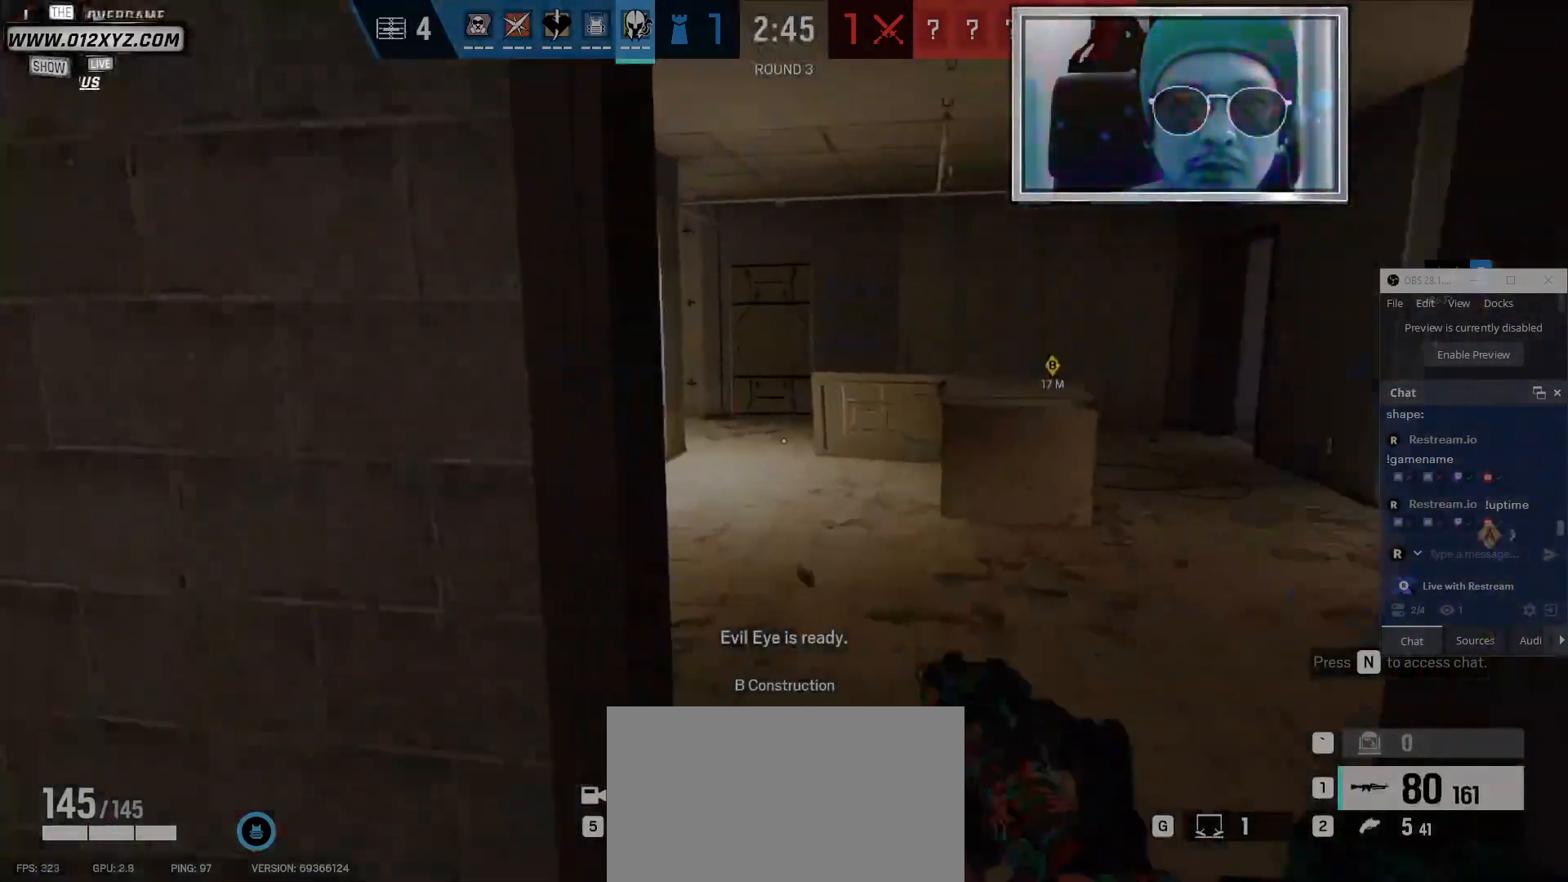
{"keys": ["shift", "w"], "mouse": [], "events": []}
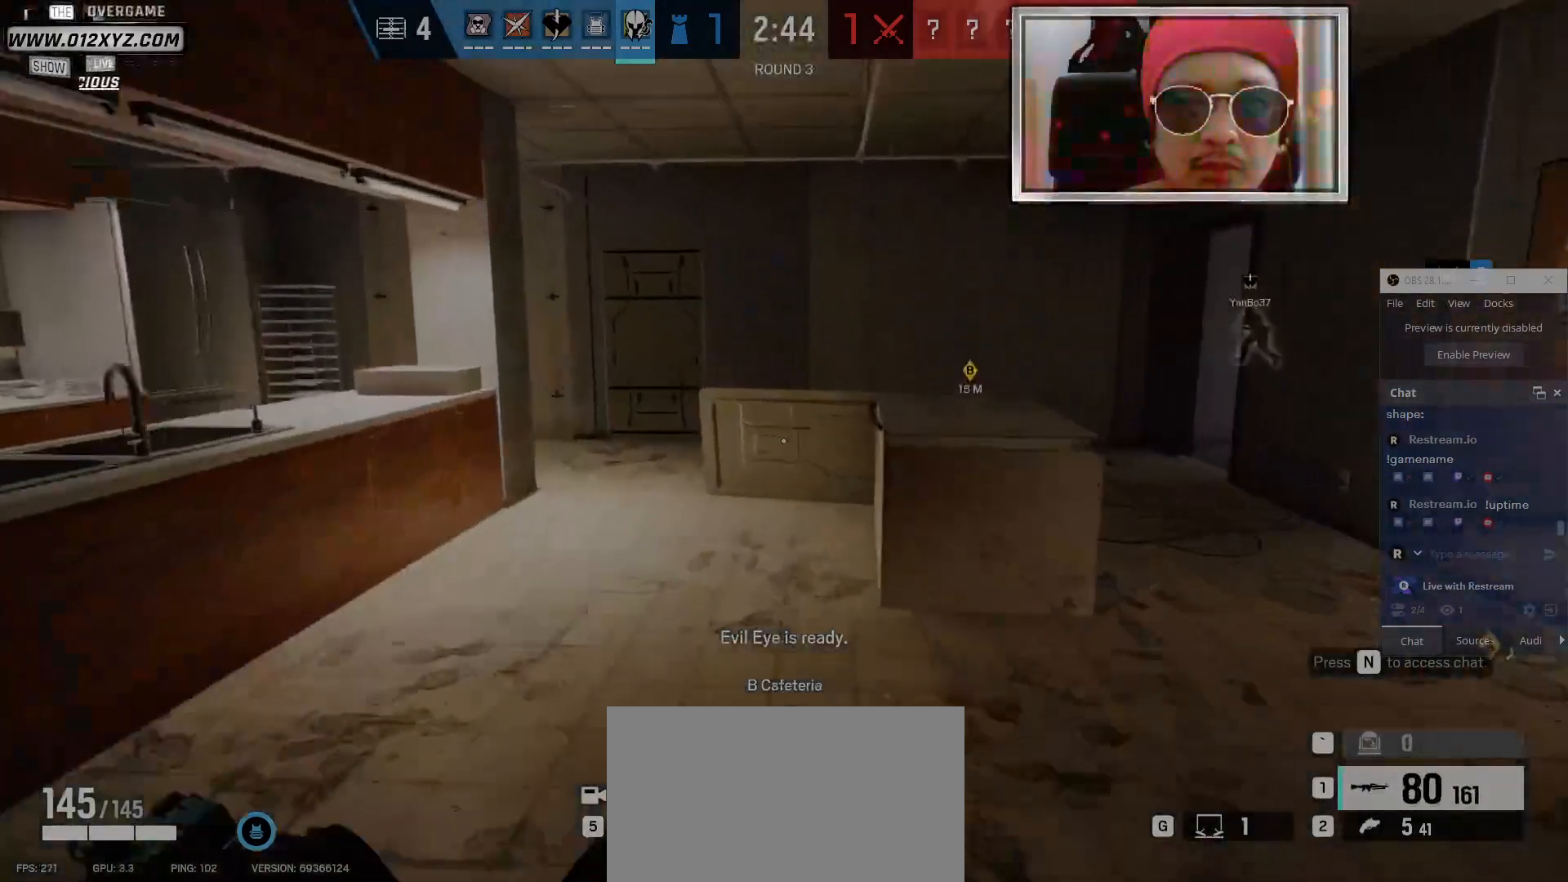
{"keys": ["shift", "w"], "mouse": [], "events": []}
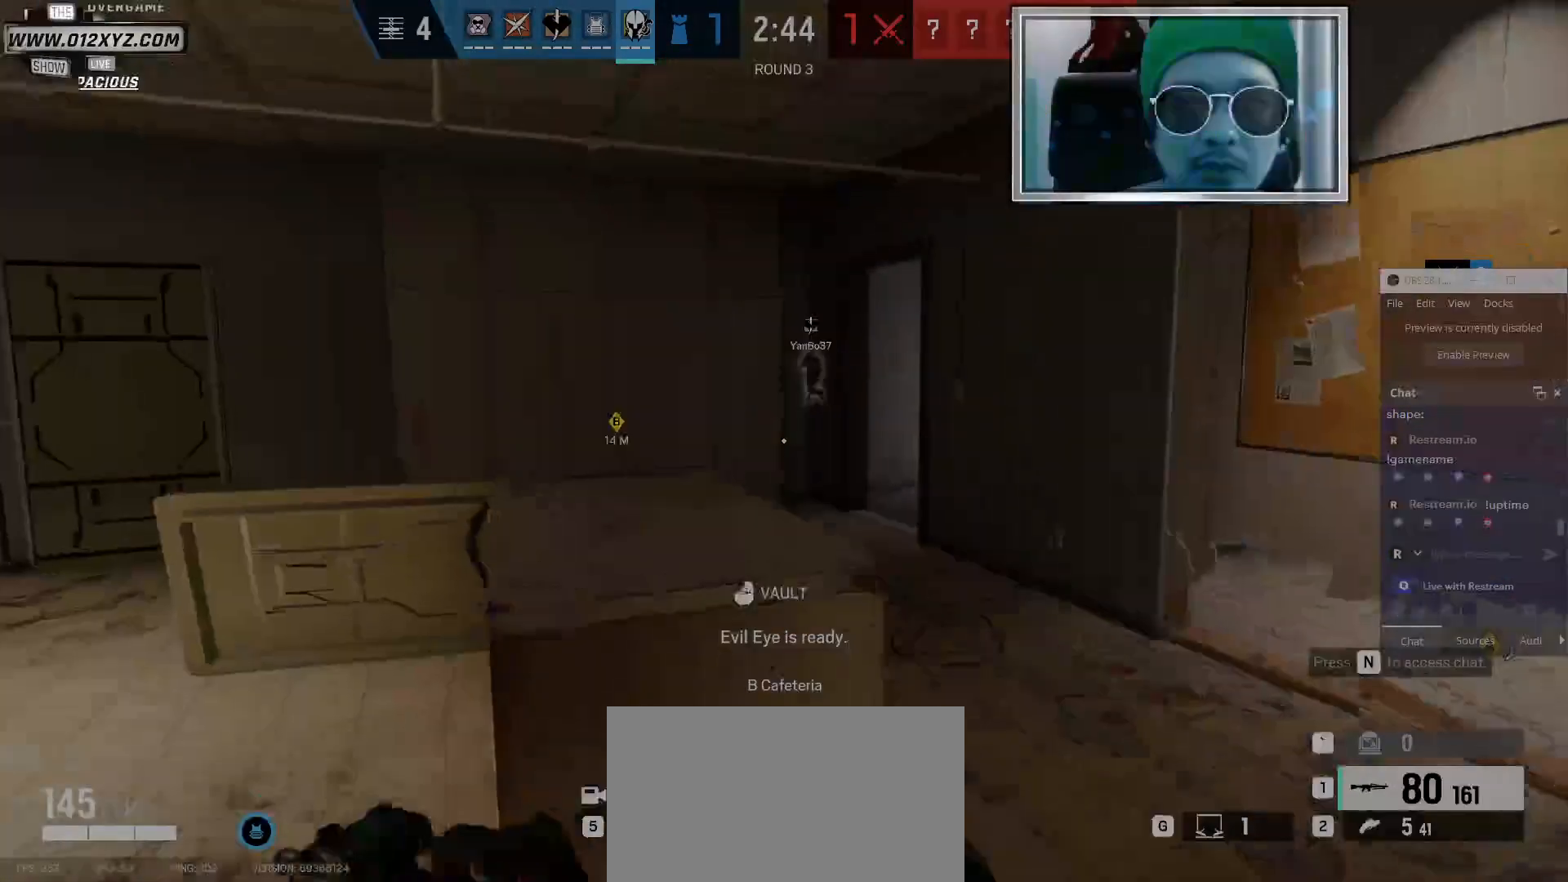
{"keys": ["w"], "mouse": [], "events": [[200, "space", "down"], [300, "space", "up"], [334, "shift", "up"]]}
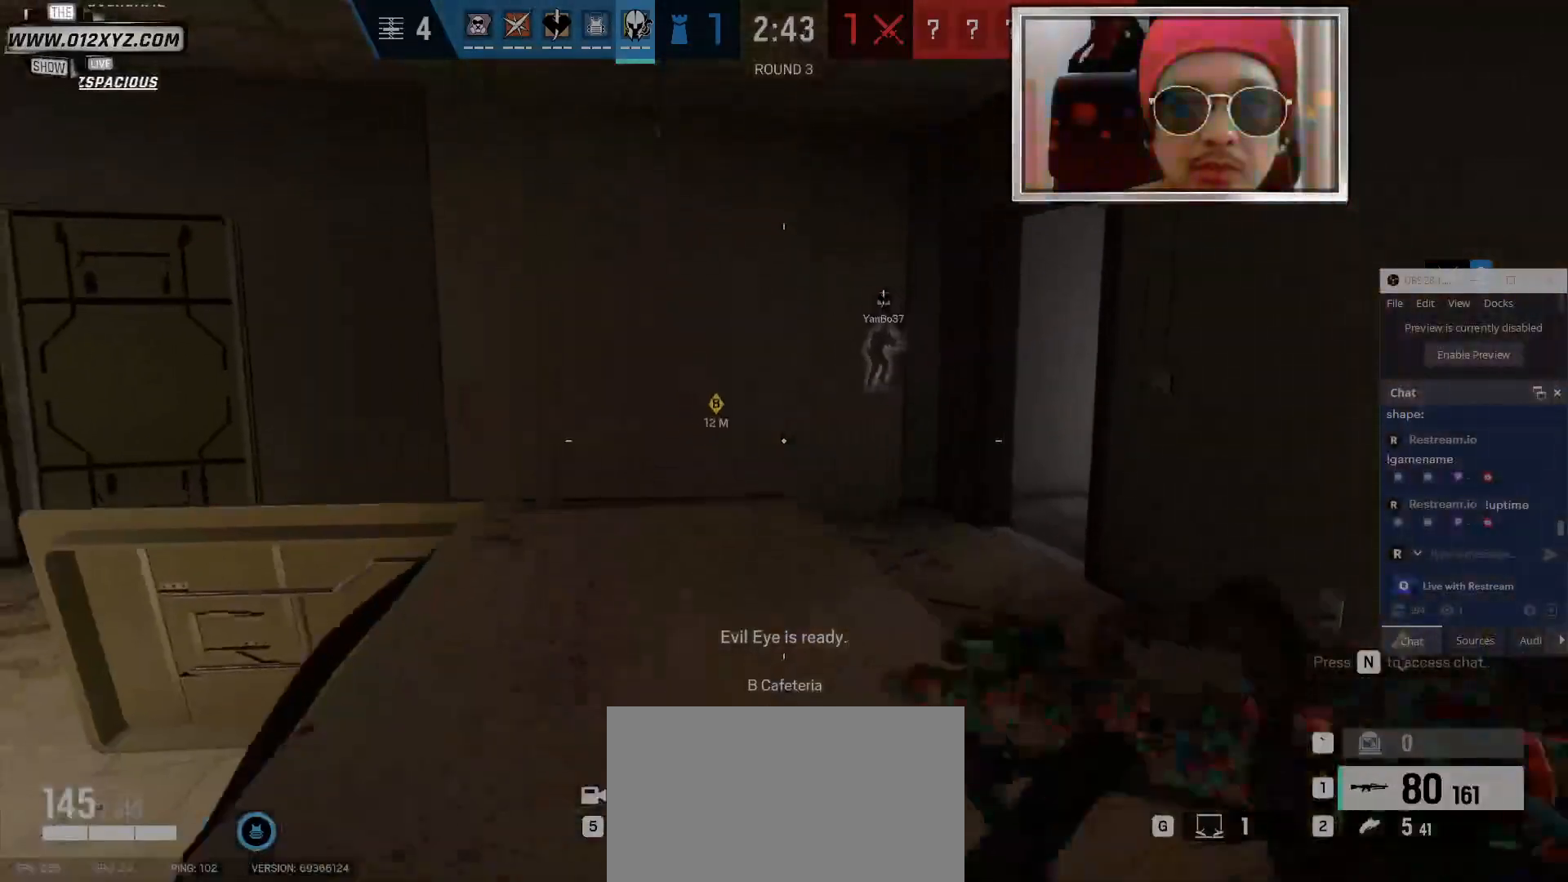
{"keys": ["w"], "mouse": [], "events": [[167, "g", "down"], [267, "g", "up"]]}
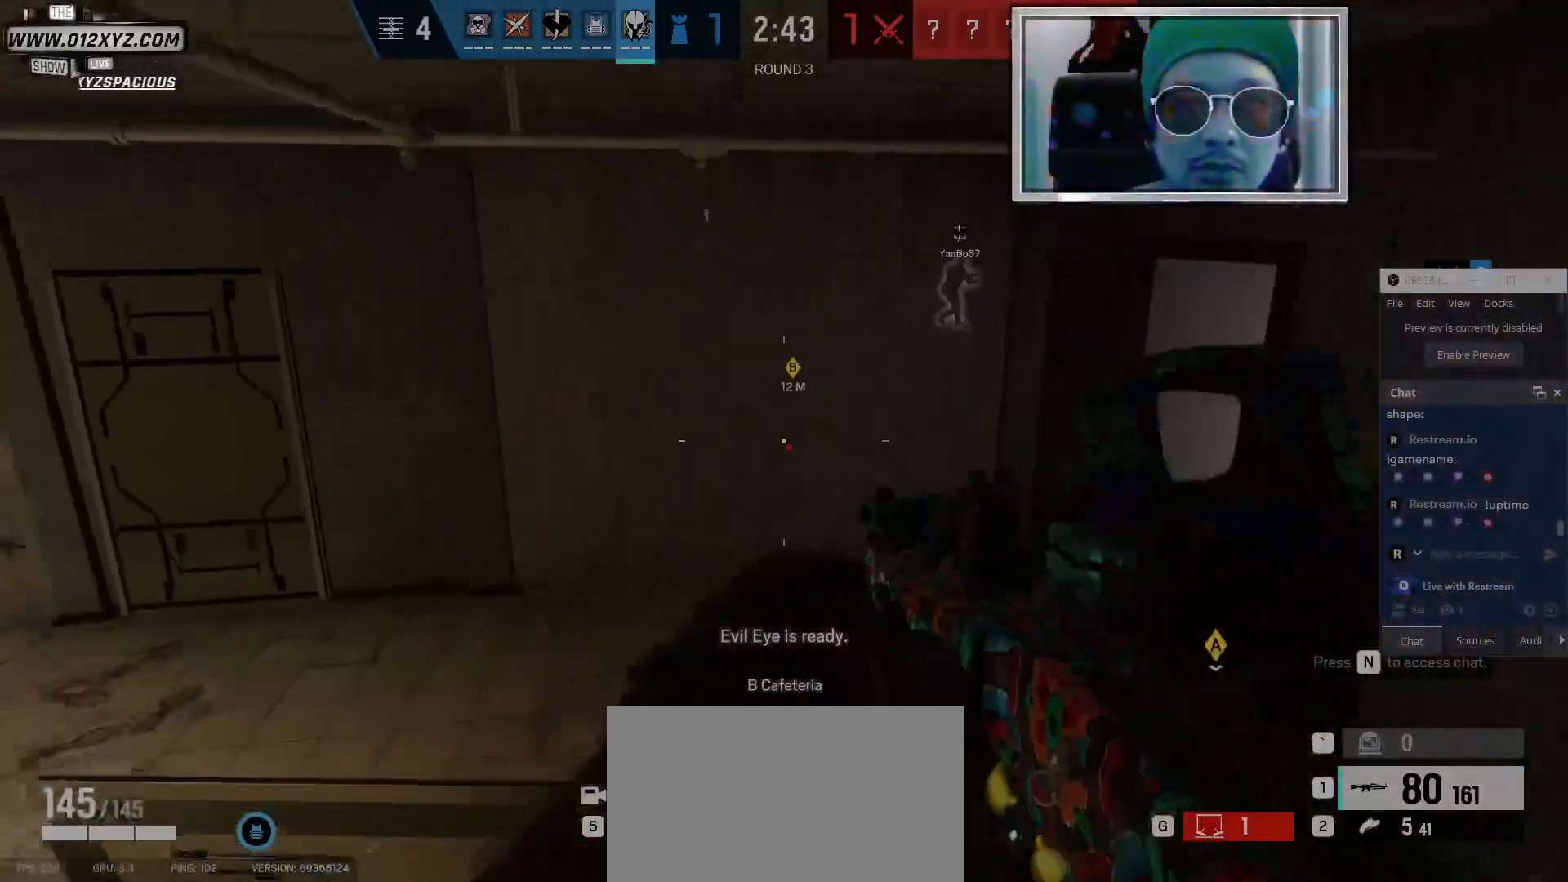
{"keys": [], "mouse": [], "events": [[267, "g", "down"], [367, "w", "up"], [400, "g", "up"]]}
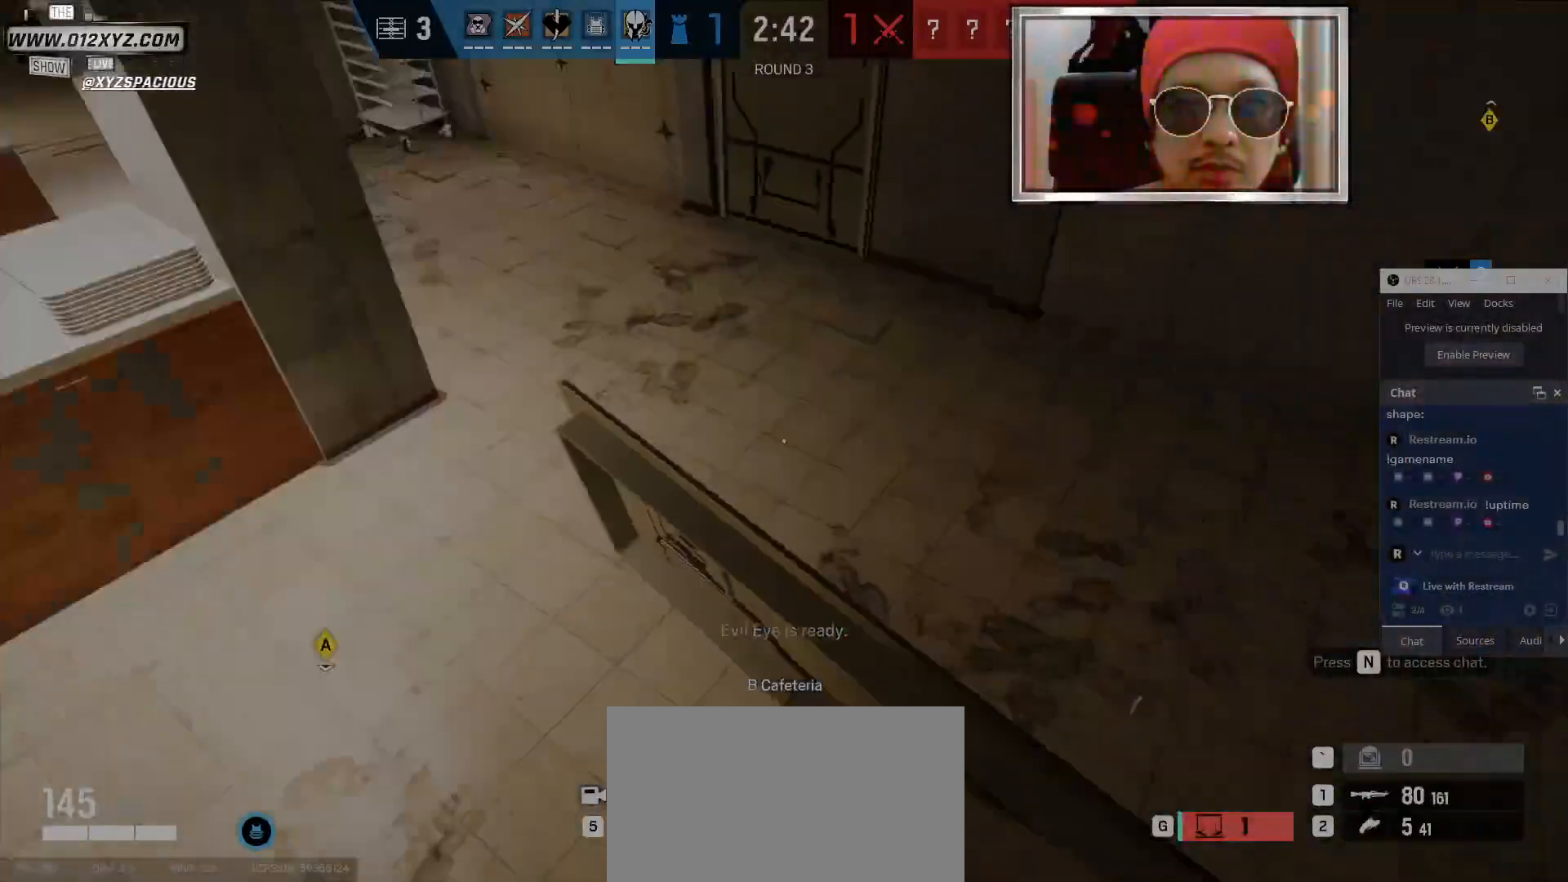
{"keys": [], "mouse": ["left"], "events": [[334, "mouse_left", "down"]]}
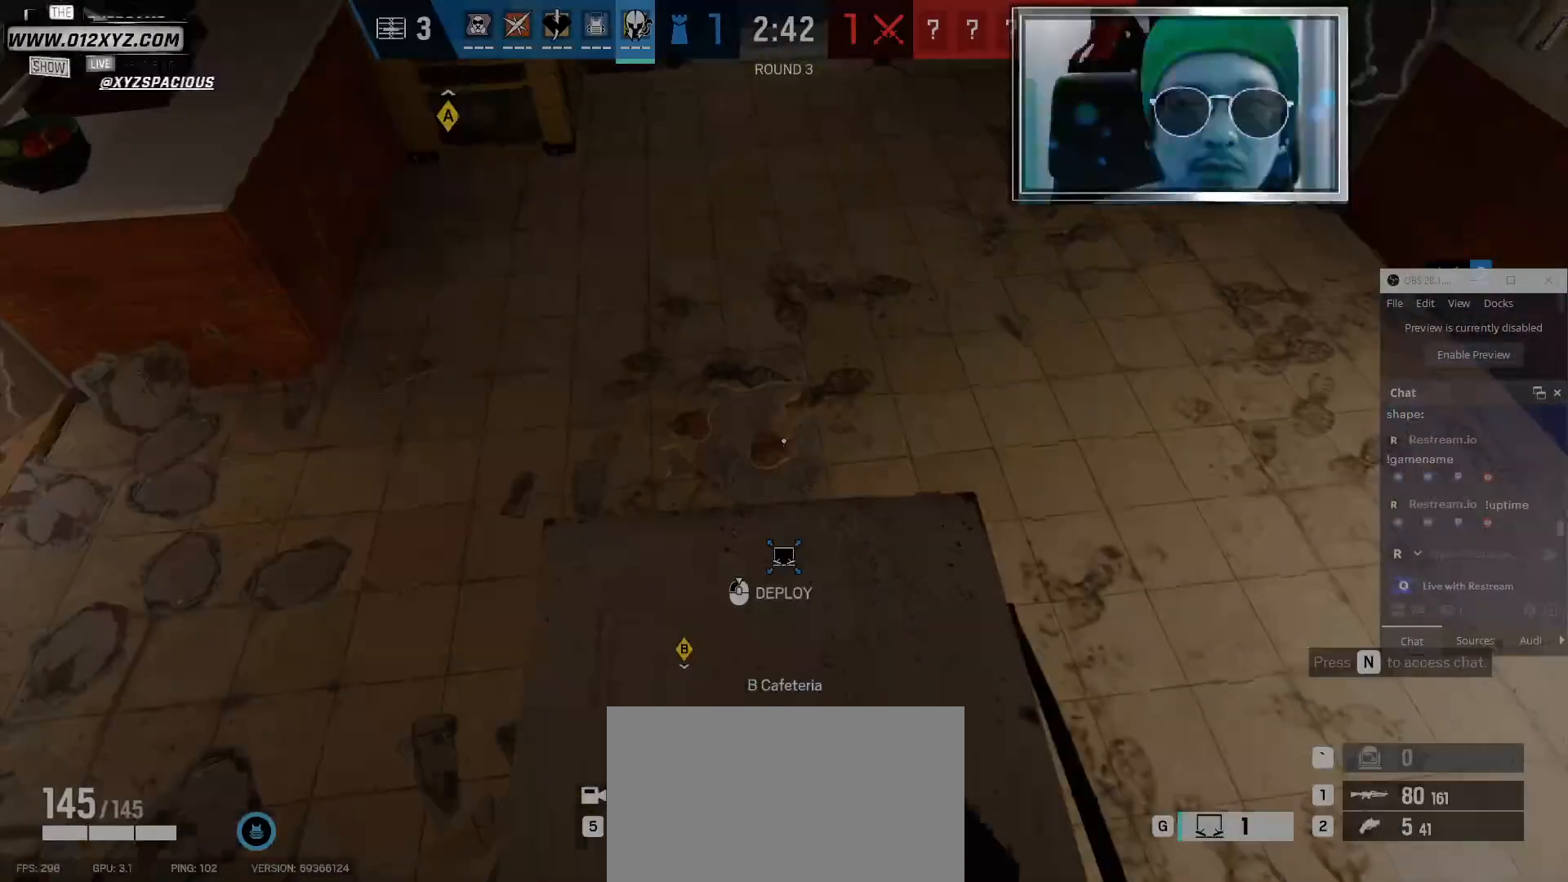
{"keys": [], "mouse": ["left"], "events": []}
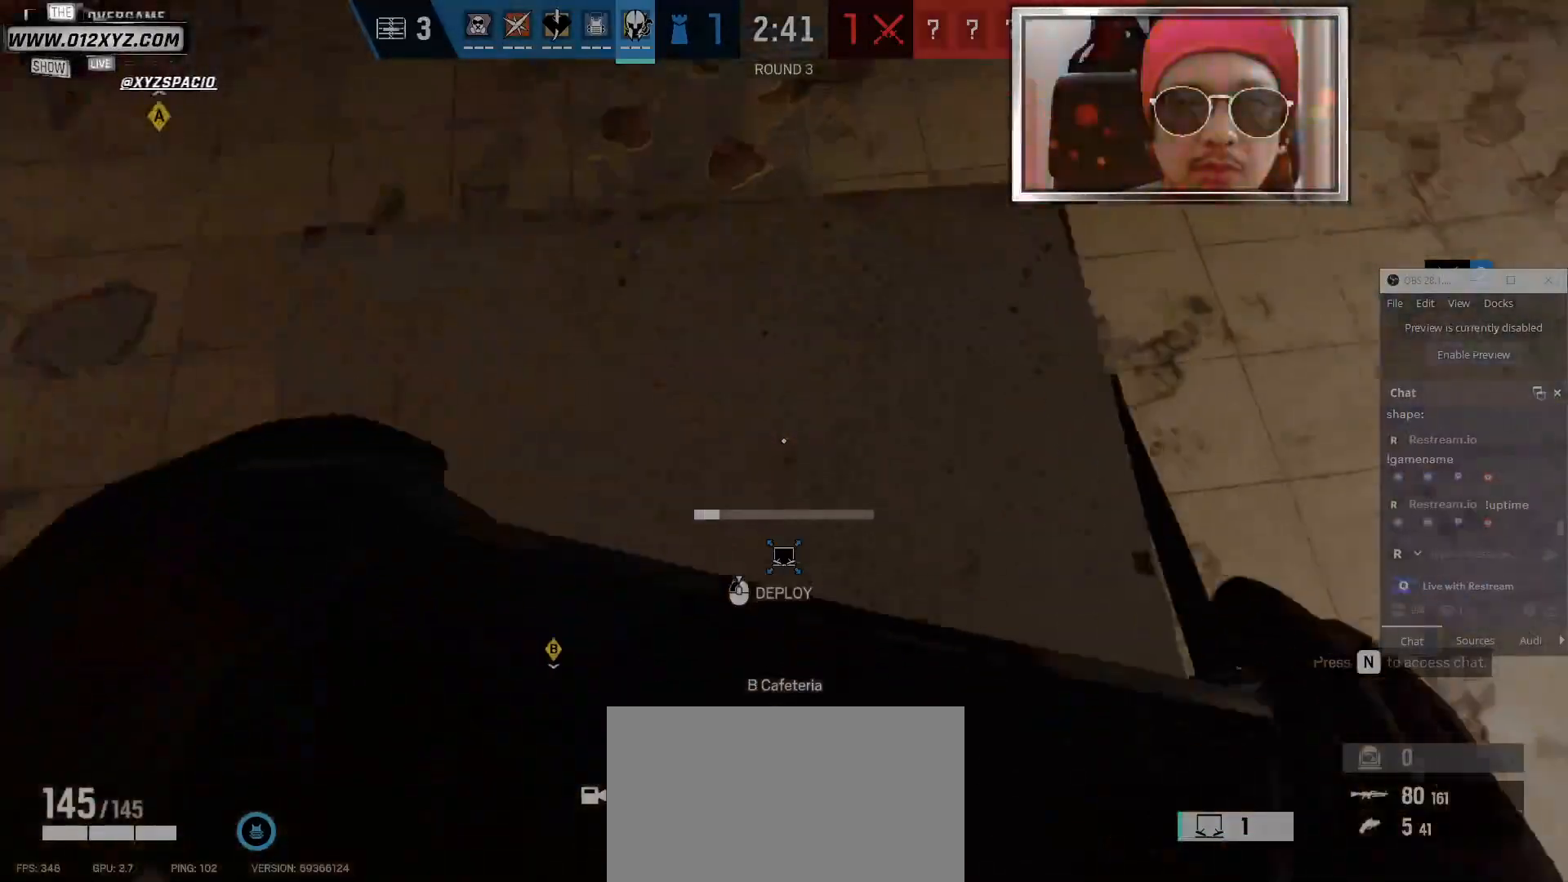
{"keys": [], "mouse": ["left"], "events": []}
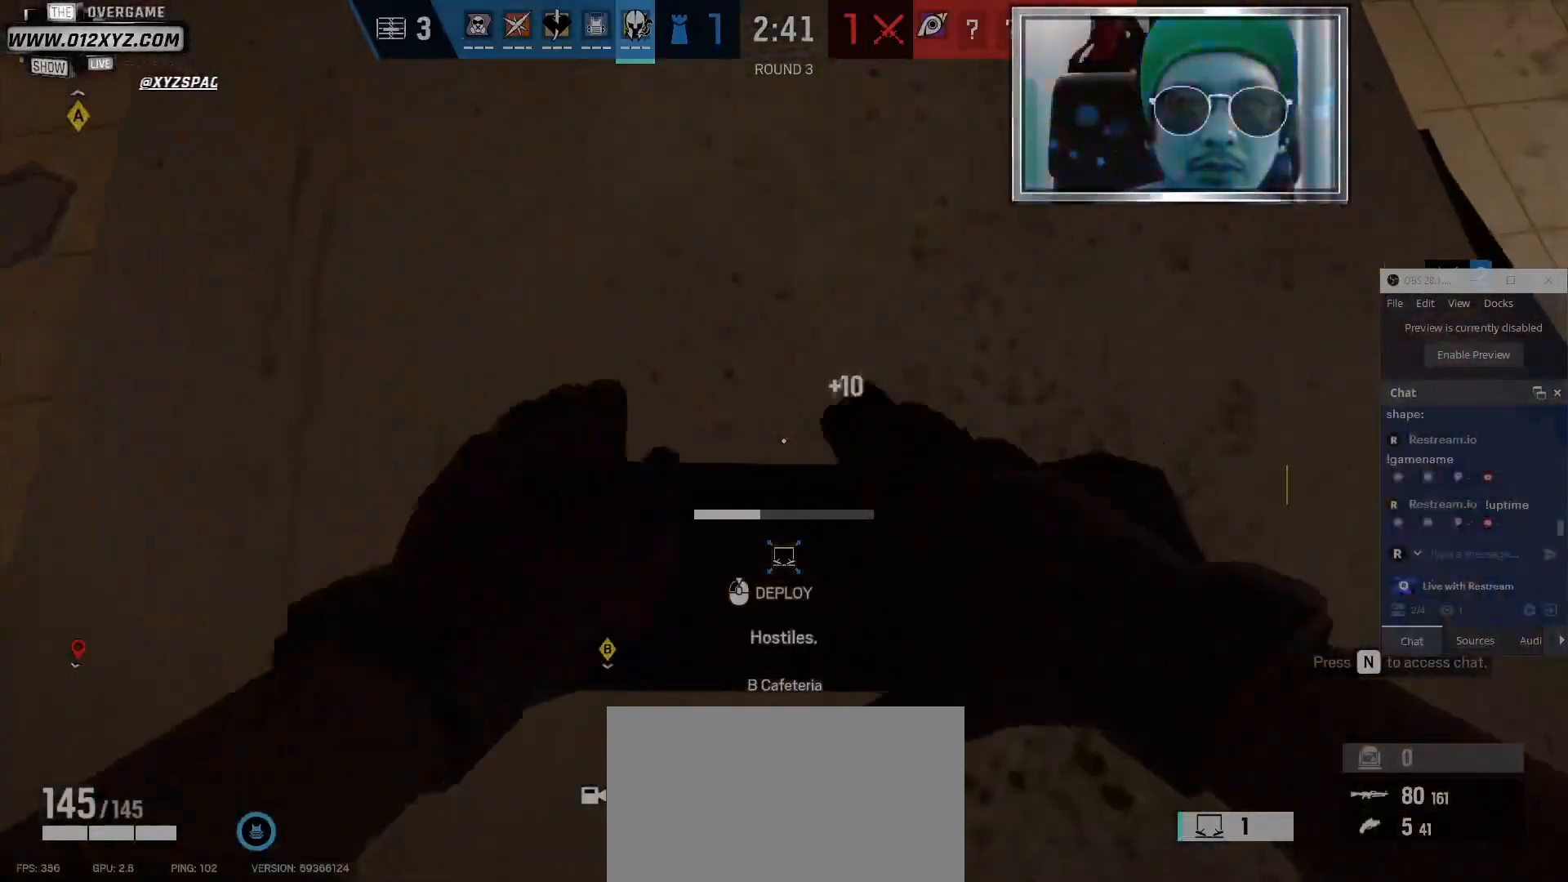
{"keys": ["s"], "mouse": ["left"], "events": [[400, "s", "down"]]}
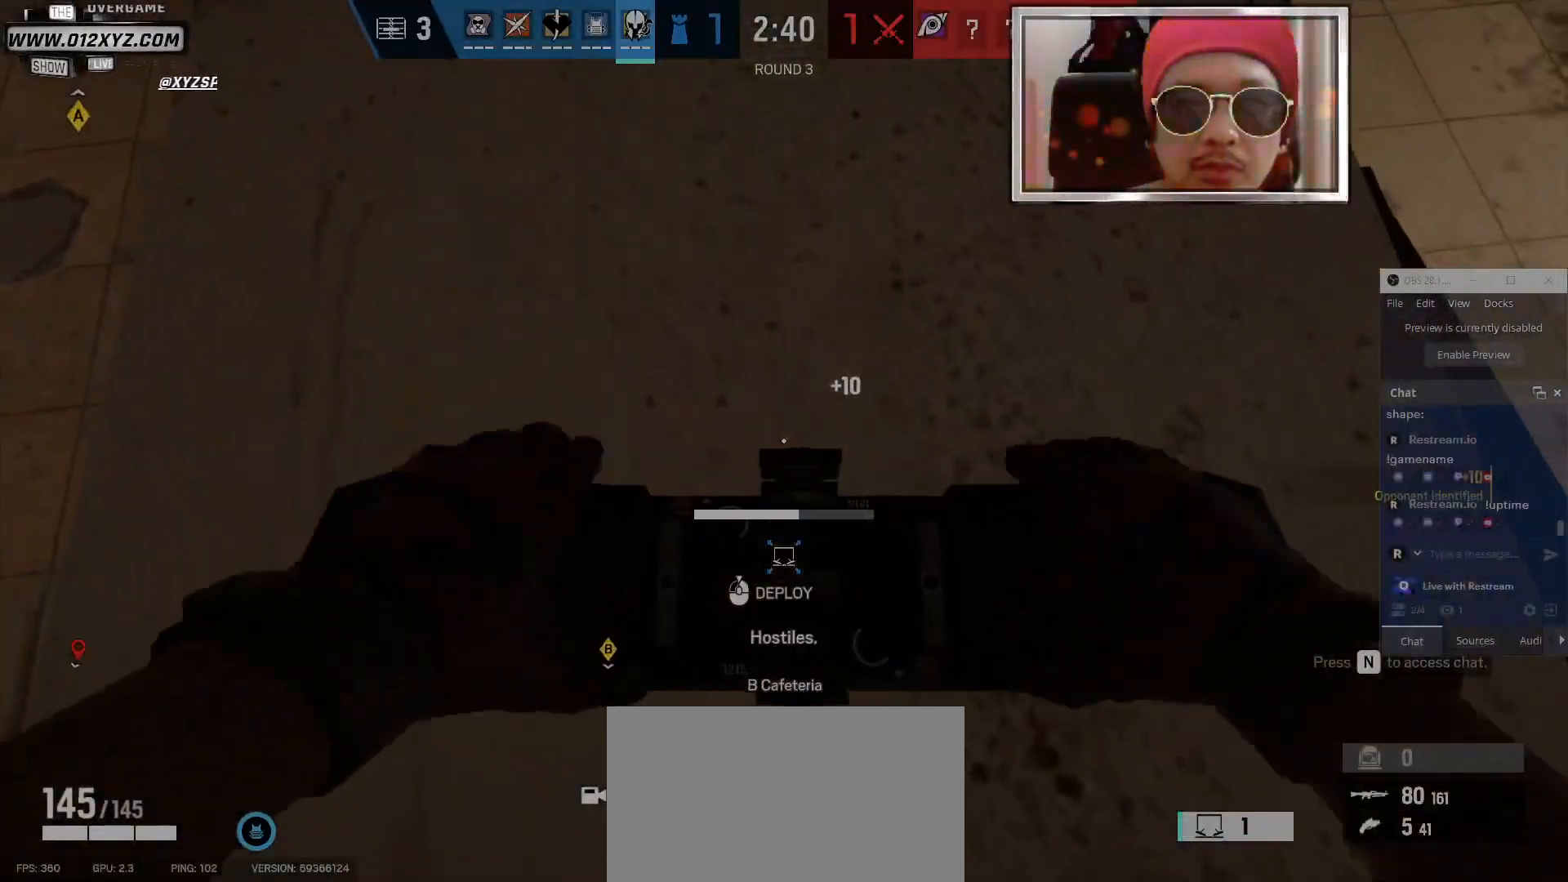
{"keys": ["s"], "mouse": ["left"], "events": []}
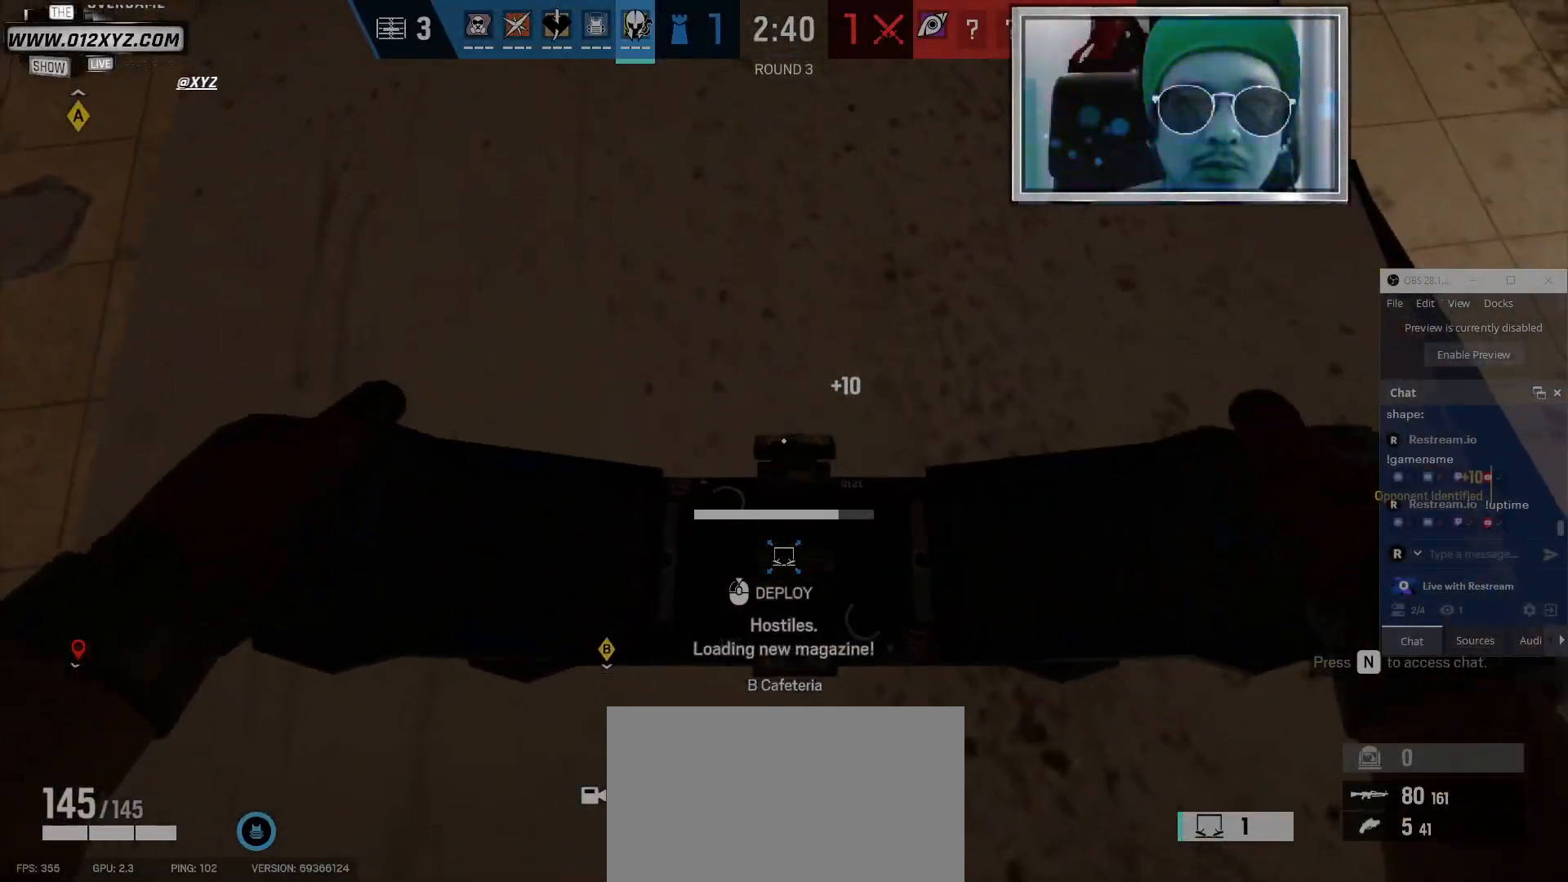
{"keys": ["s"], "mouse": ["left"], "events": []}
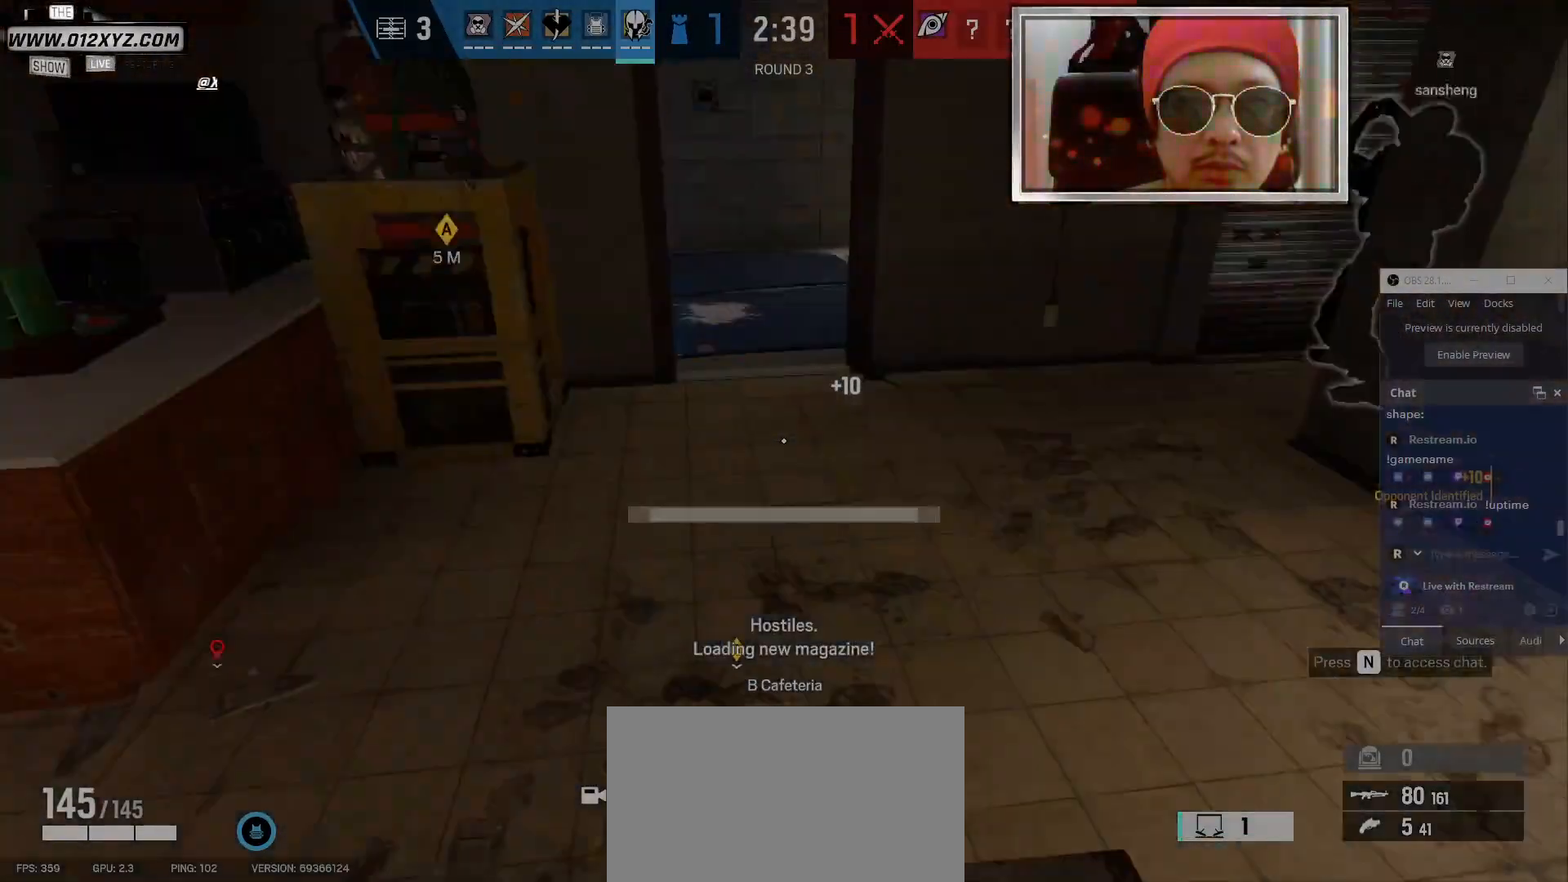
{"keys": ["s"], "mouse": ["left"], "events": []}